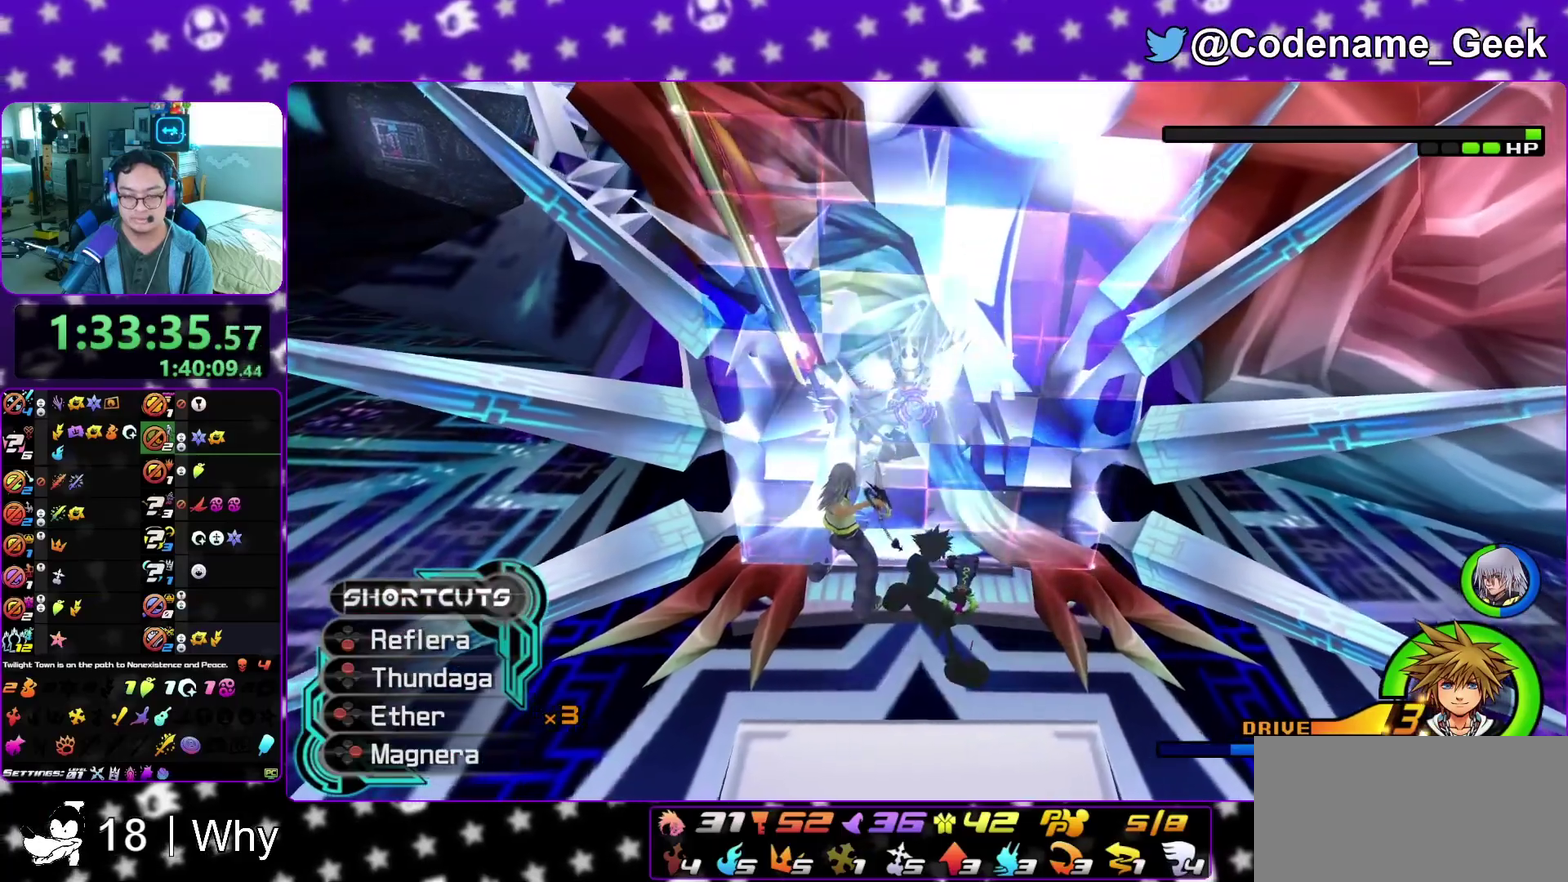
Gameplay with a controller (Nintendo layout); each line is a JSON object with the inputs held at the frame after it (dt_ms = milliseconds from this image to that frame). "events" lists button and stick changes between this image and that frame as [ms after this image, input, new state], when the widget could be followed in between. This overlay highlights the sticks when they move; stick clicks (L3 R3) are not distinguishable. Not read: L3 R3 SELECT START.
{"dt_ms": 400, "buttons": [], "left_stick": "center", "right_stick": "up-left", "events": []}
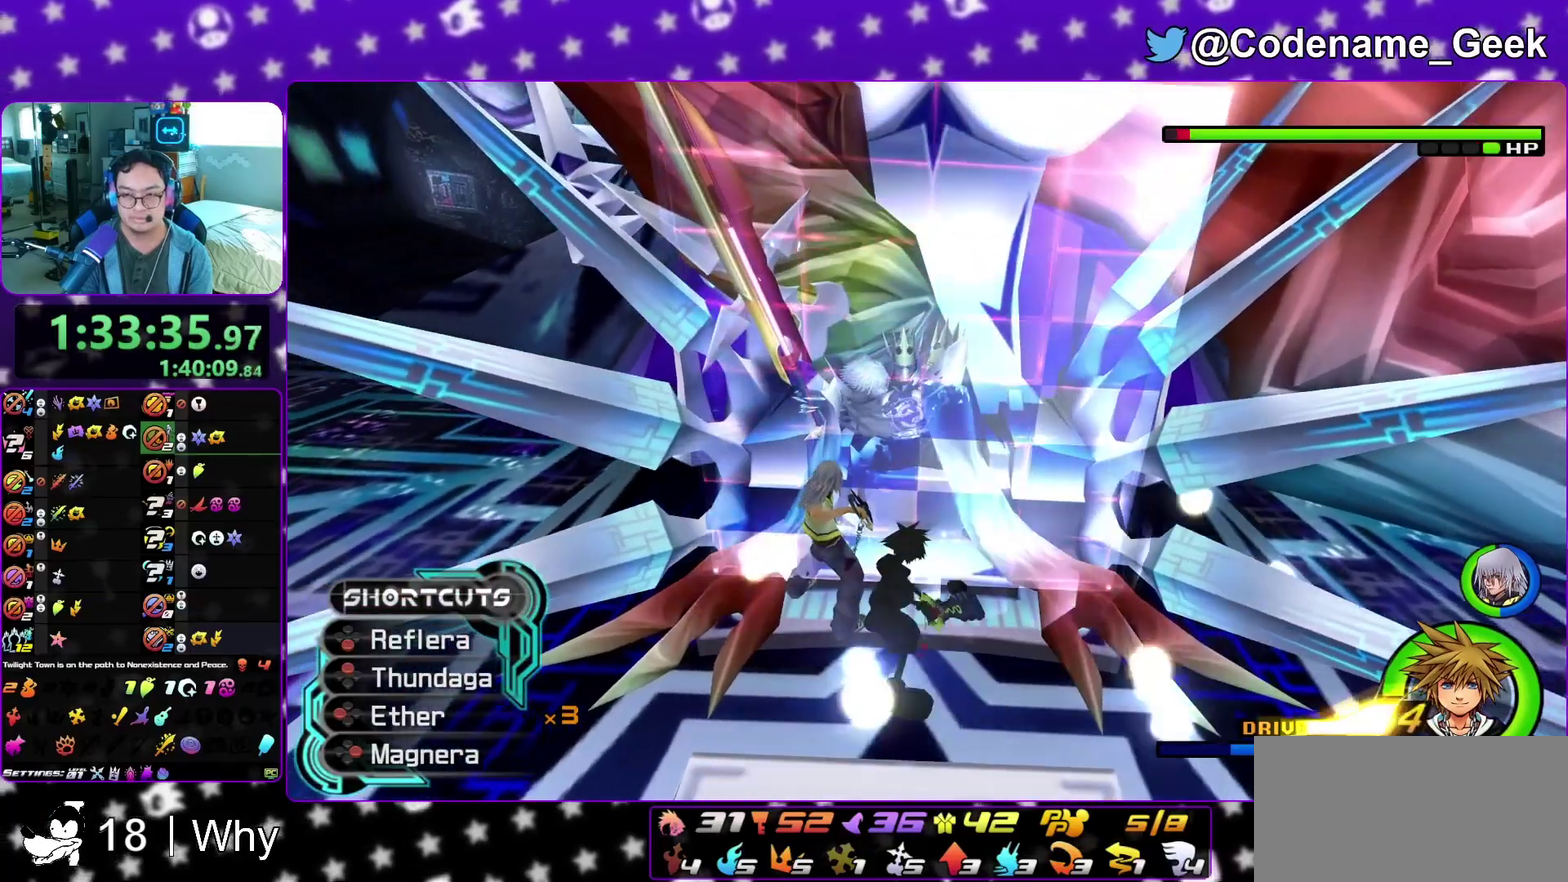
{"dt_ms": 400, "buttons": ["B"], "left_stick": "center", "right_stick": "center", "events": [[167, "B", "down"], [250, "B", "up"], [350, "B", "down"], [383, "right_stick", "center"]]}
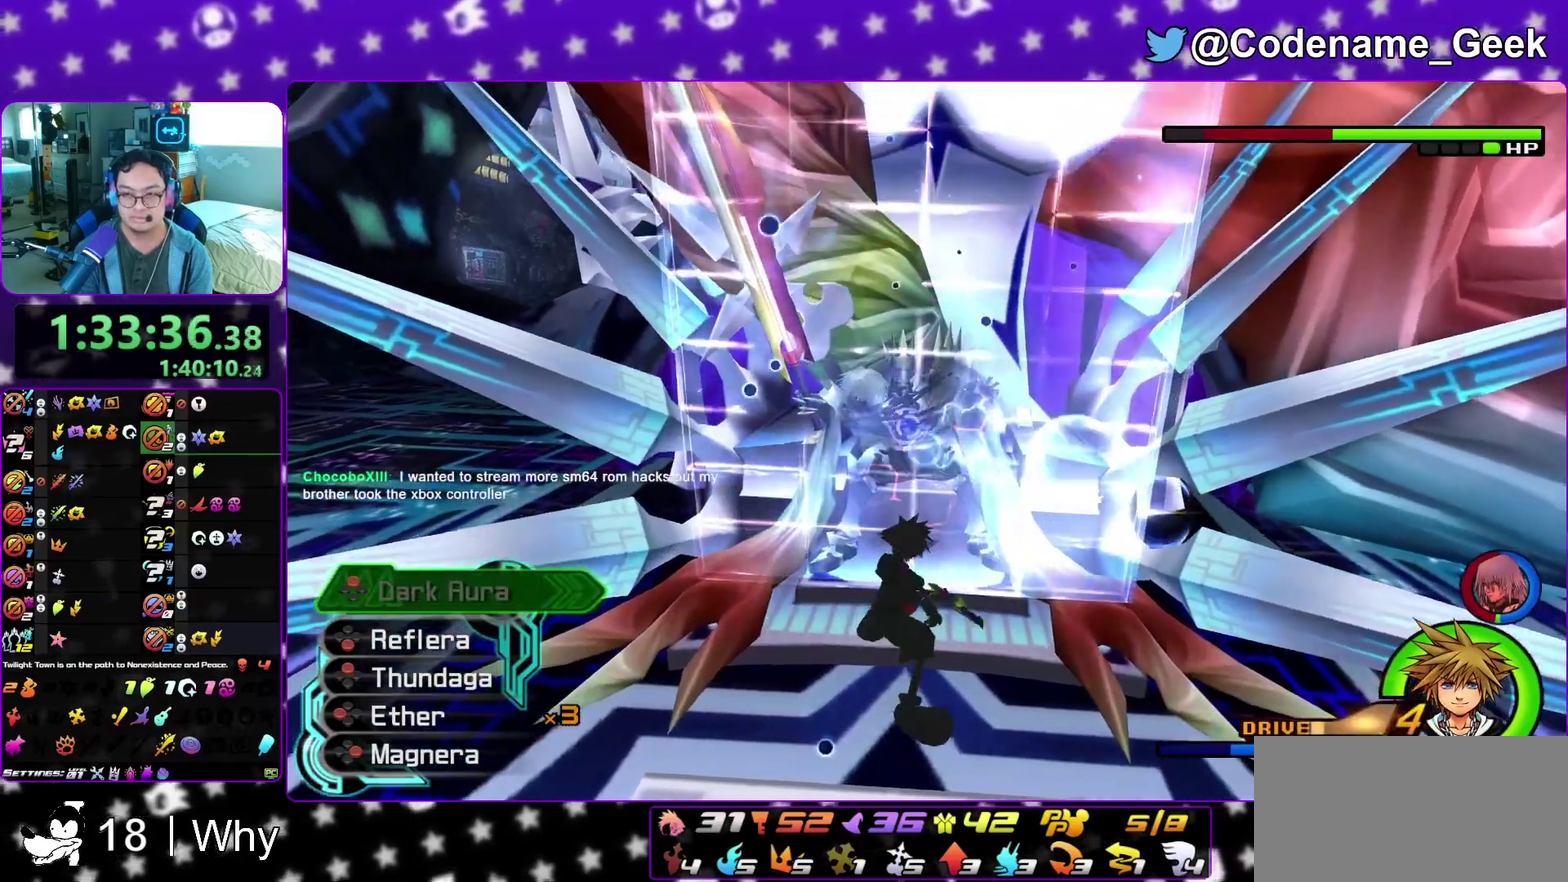
{"dt_ms": 600, "buttons": [], "left_stick": "center", "right_stick": "center", "events": [[33, "B", "up"], [100, "B", "down"], [217, "B", "up"], [483, "A", "down"], [567, "A", "up"]]}
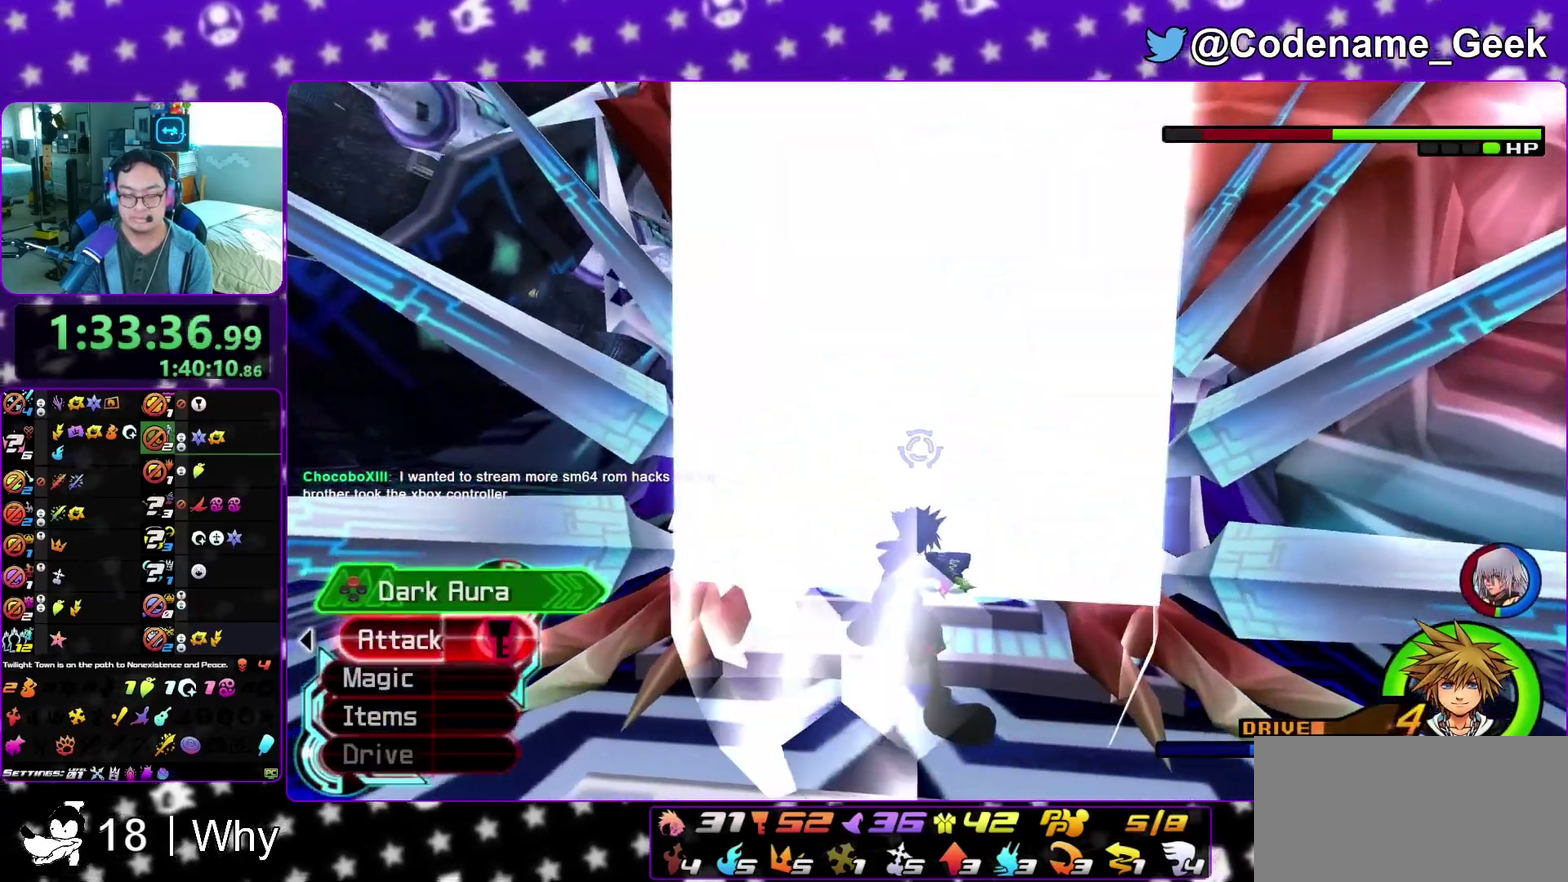
{"dt_ms": 300, "buttons": ["A"], "left_stick": "center", "right_stick": "center", "events": [[67, "A", "down"], [167, "A", "up"], [233, "A", "down"]]}
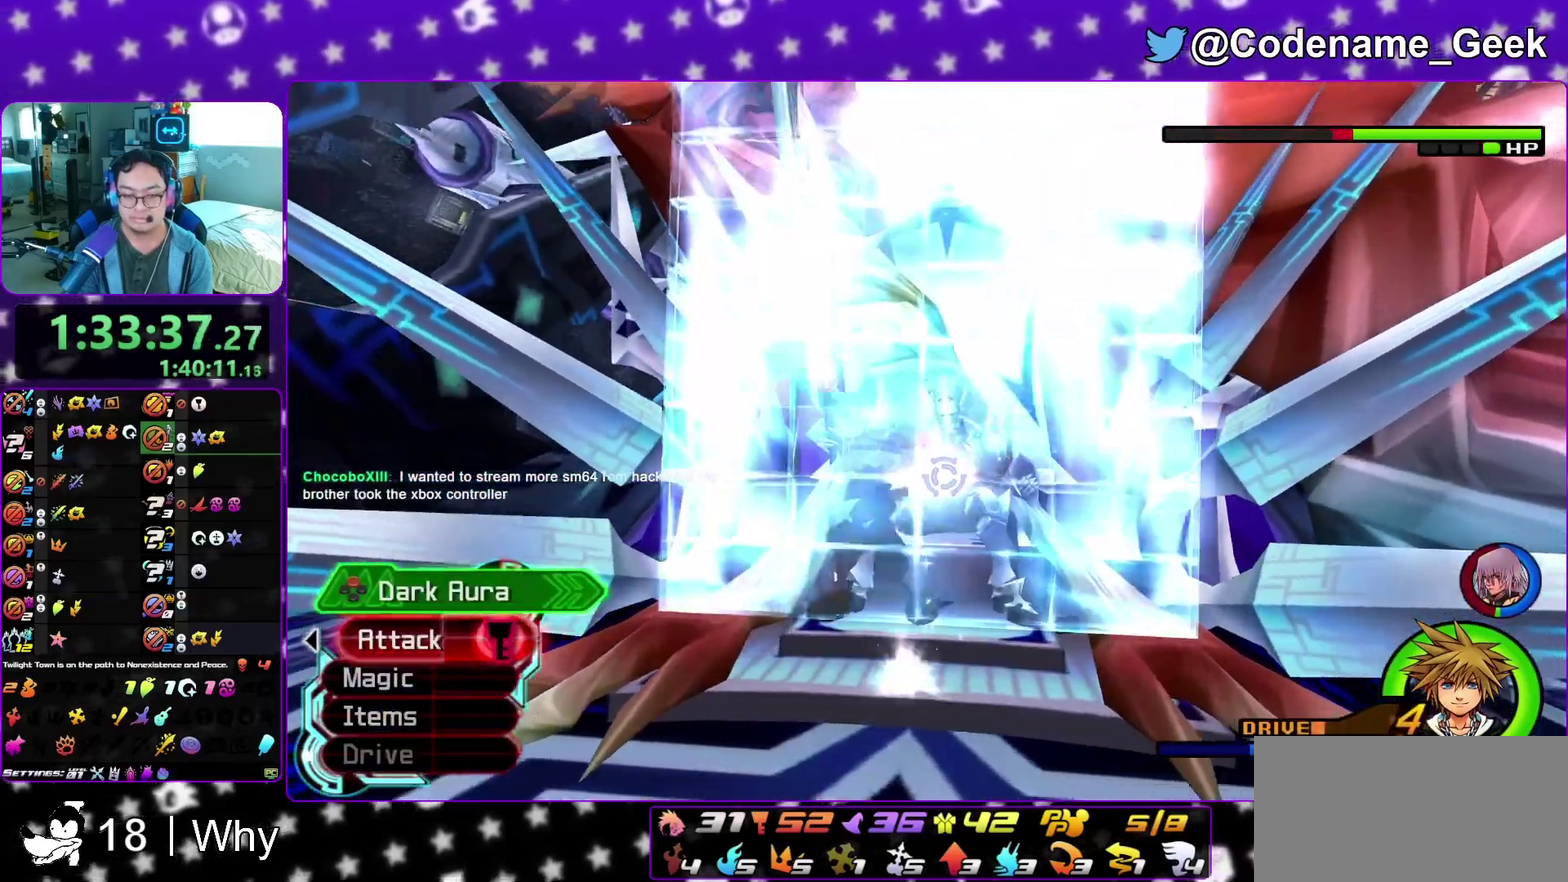
{"dt_ms": 800, "buttons": [], "left_stick": "up", "right_stick": "down", "events": [[50, "A", "up"], [67, "left_stick", "up"], [67, "right_stick", "down"]]}
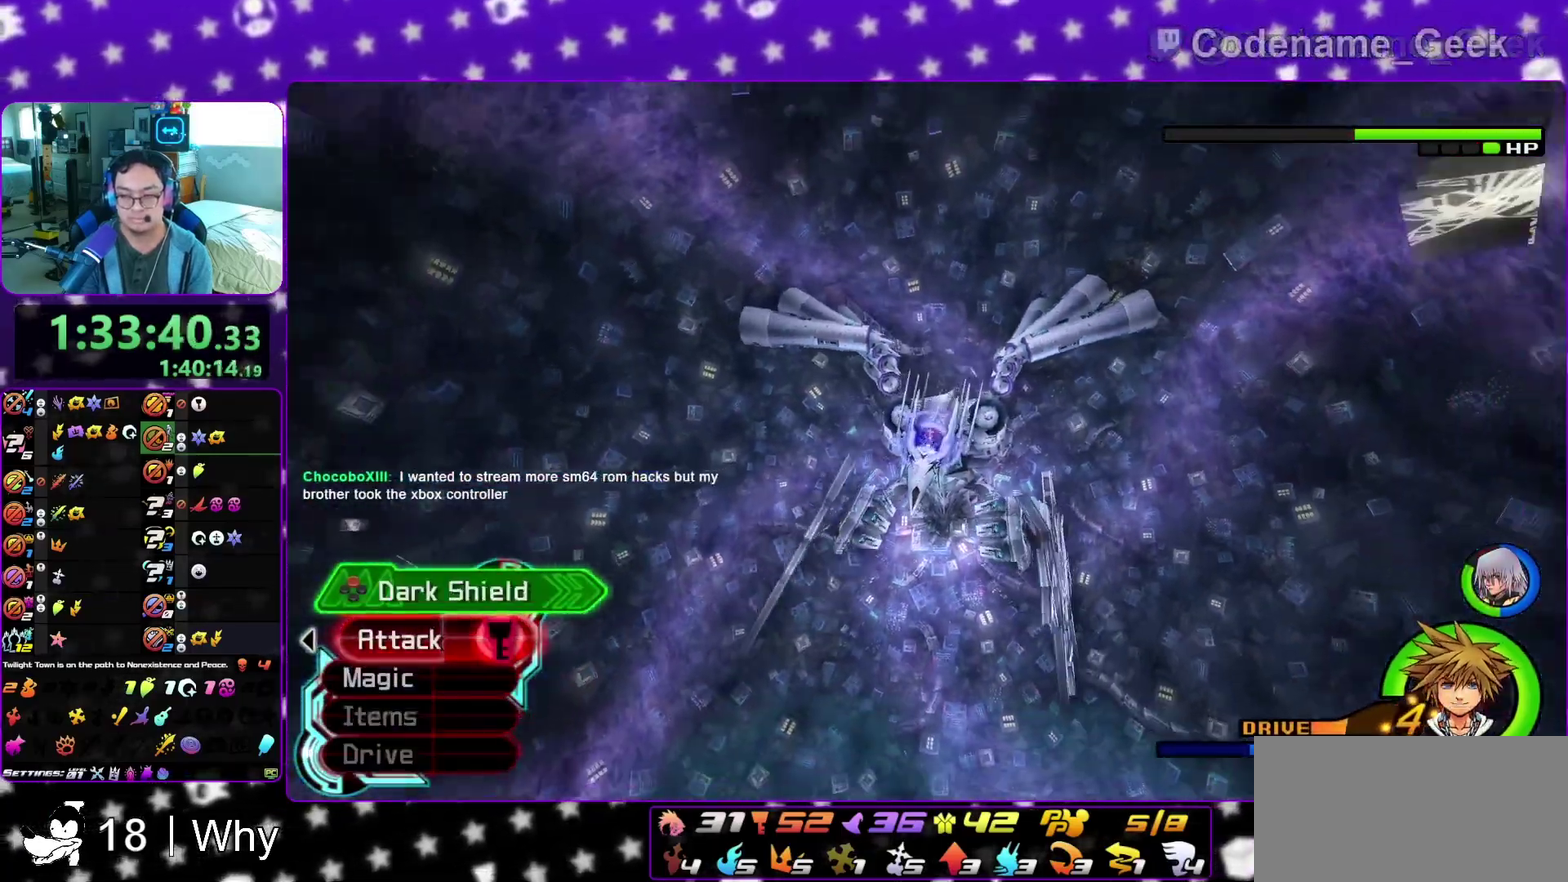
{"dt_ms": 400, "buttons": [], "left_stick": "up", "right_stick": "center", "events": [[400, "right_stick", "center"]]}
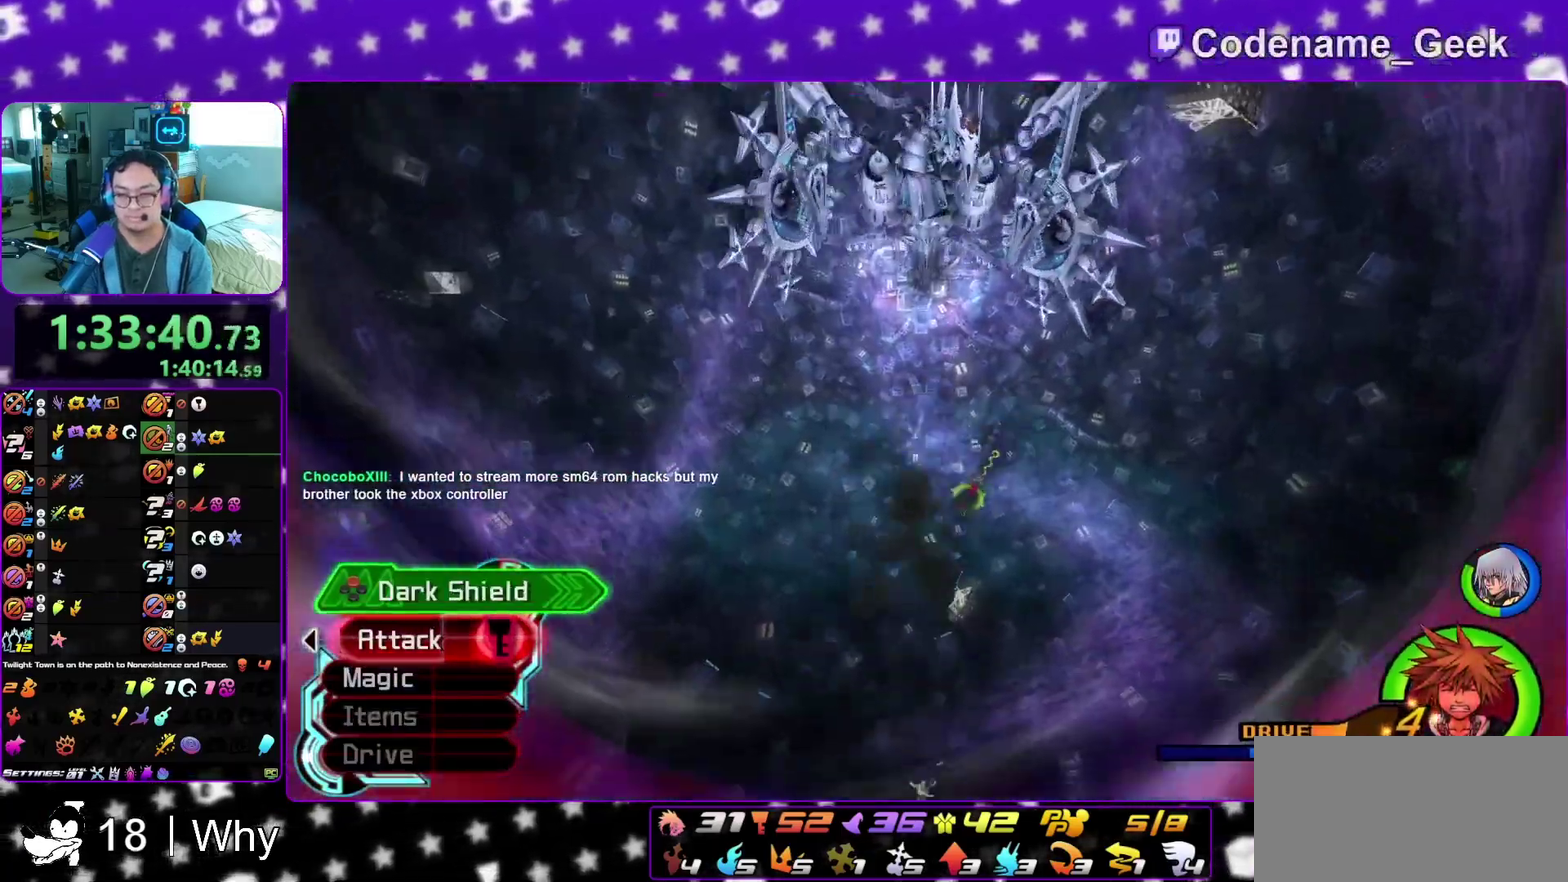
{"dt_ms": 500, "buttons": [], "left_stick": "up", "right_stick": "center", "events": []}
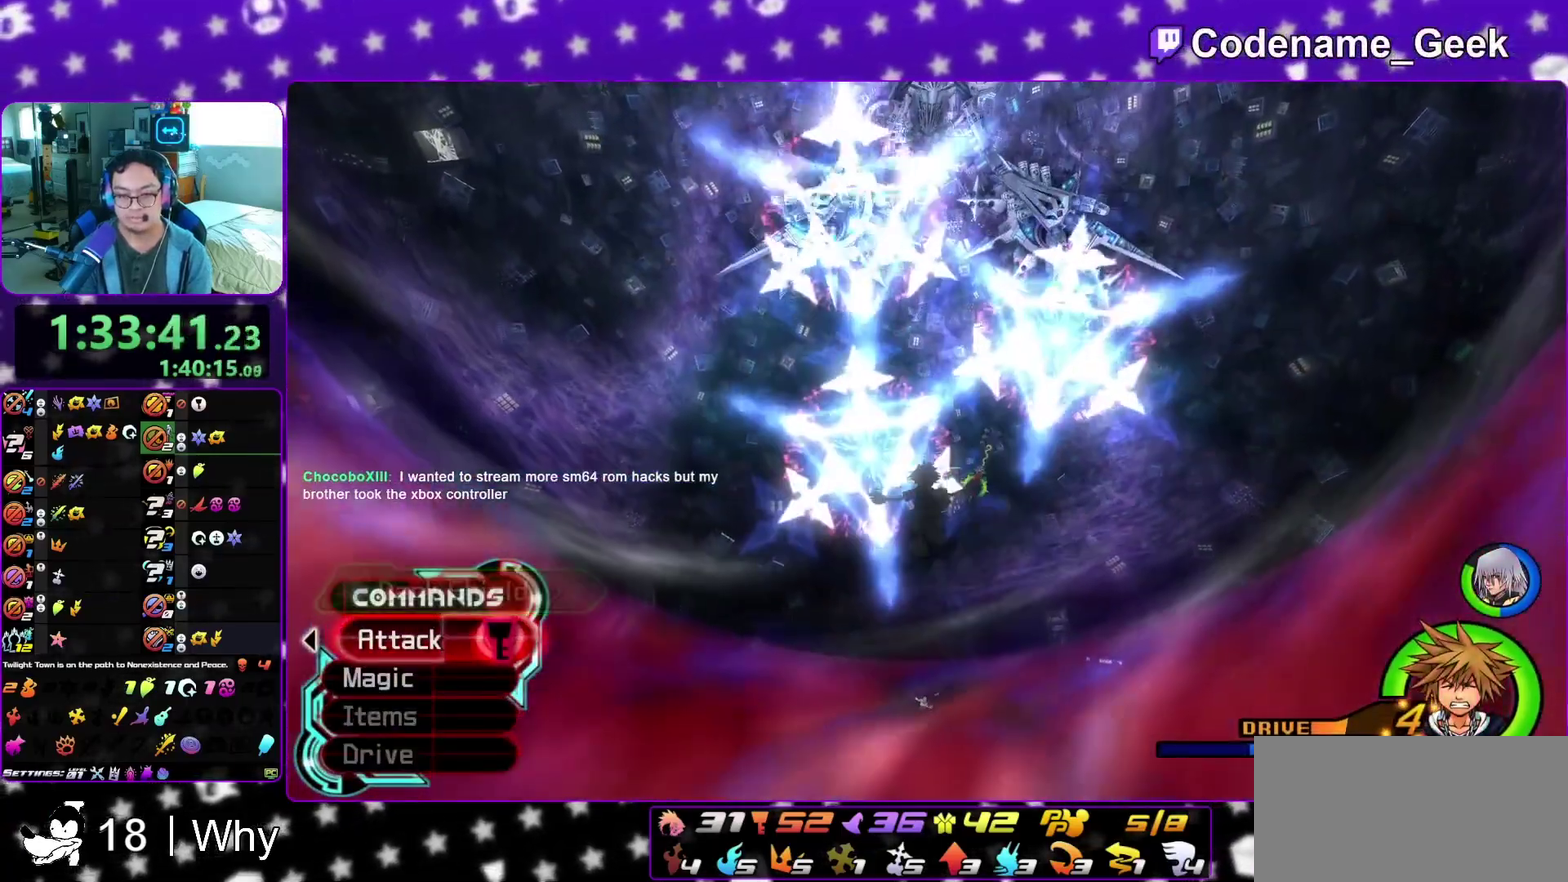
{"dt_ms": 500, "buttons": [], "left_stick": "up", "right_stick": "center", "events": [[117, "B", "down"], [333, "B", "up"], [383, "B", "down"], [500, "B", "up"]]}
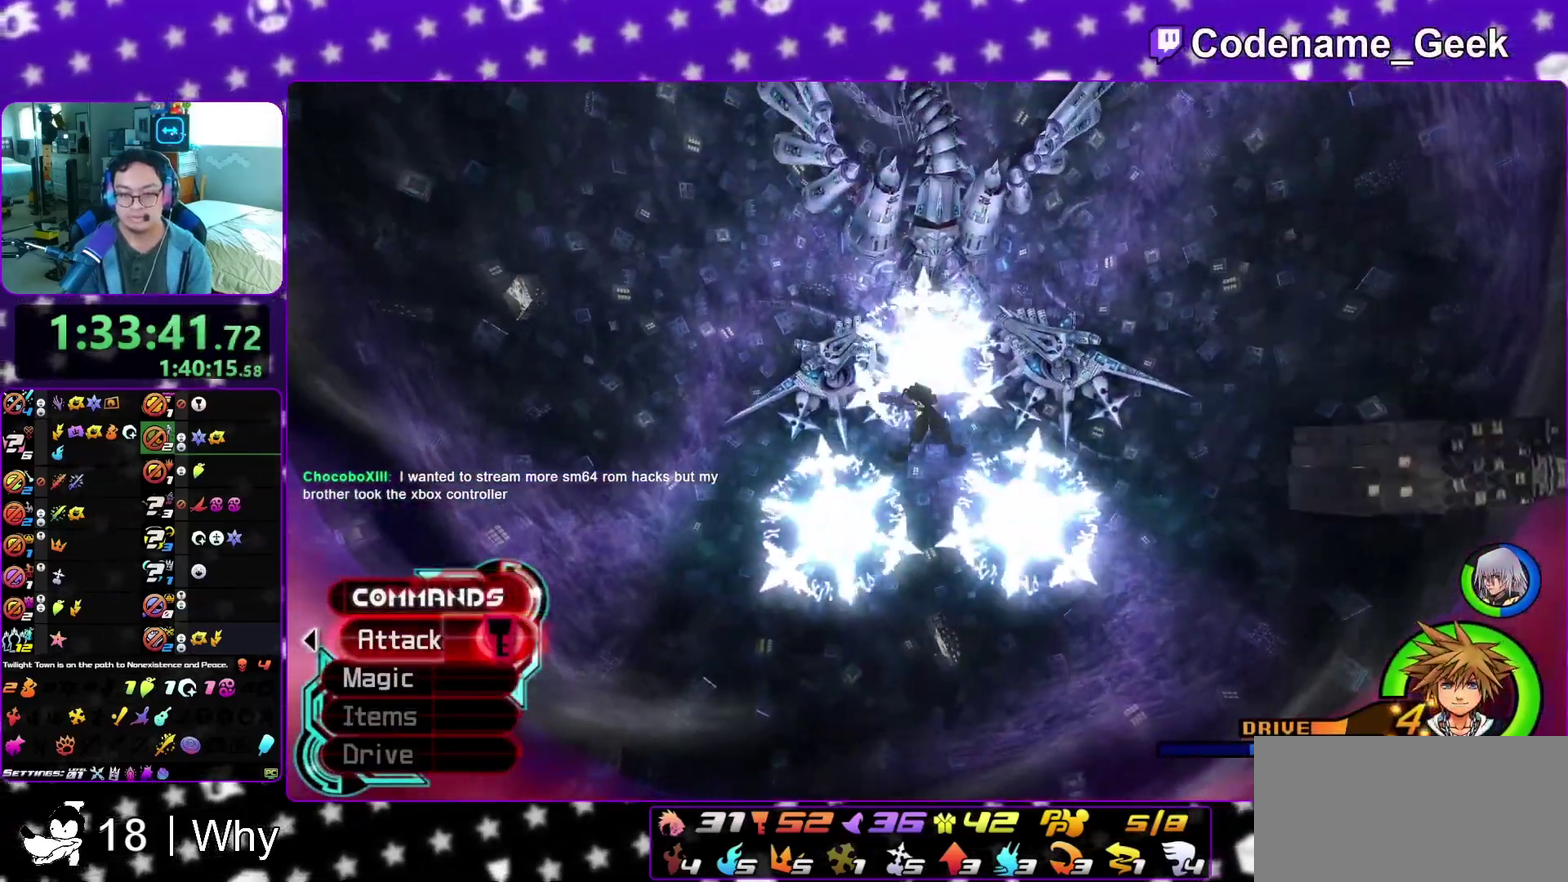
{"dt_ms": 400, "buttons": [], "left_stick": "up", "right_stick": "center"}
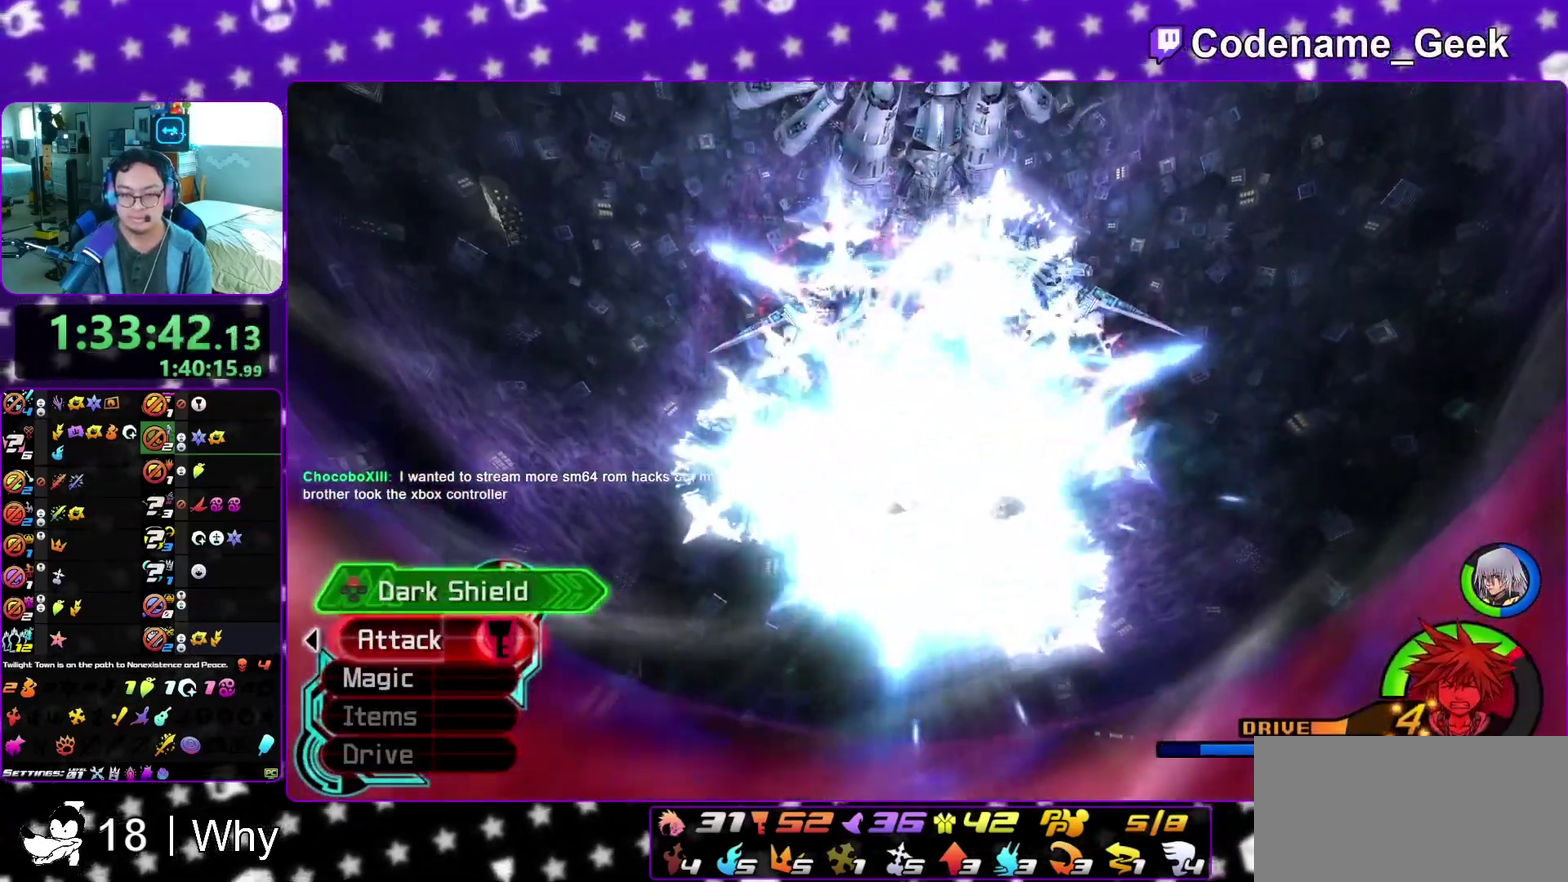
{"dt_ms": 600, "buttons": [], "left_stick": "center", "right_stick": "center"}
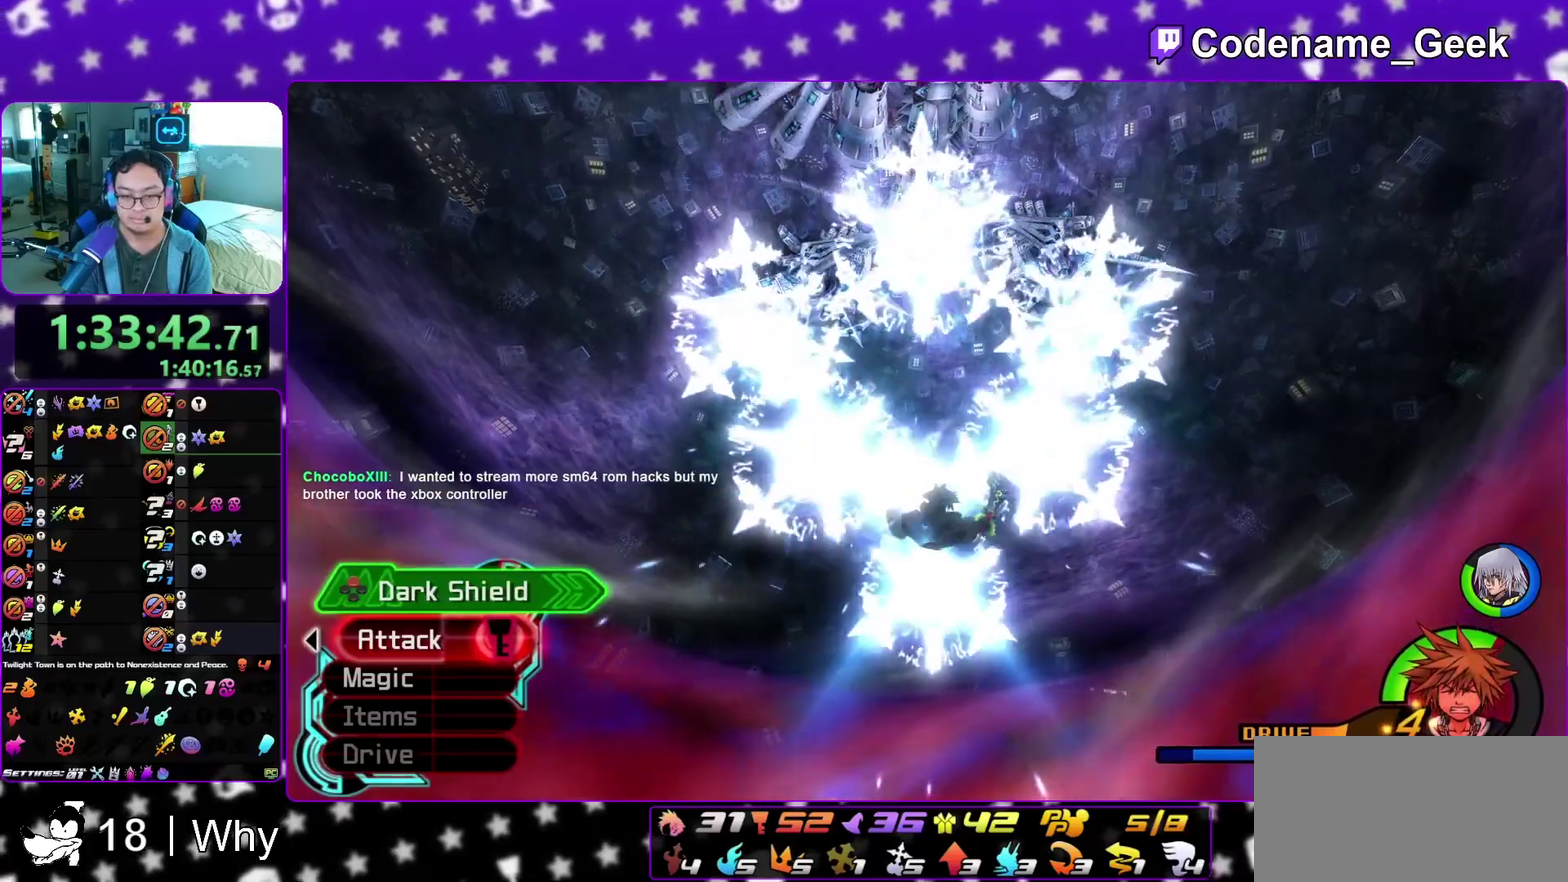
{"dt_ms": 300, "buttons": [], "left_stick": "center", "right_stick": "up", "events": [[250, "right_stick", "up"]]}
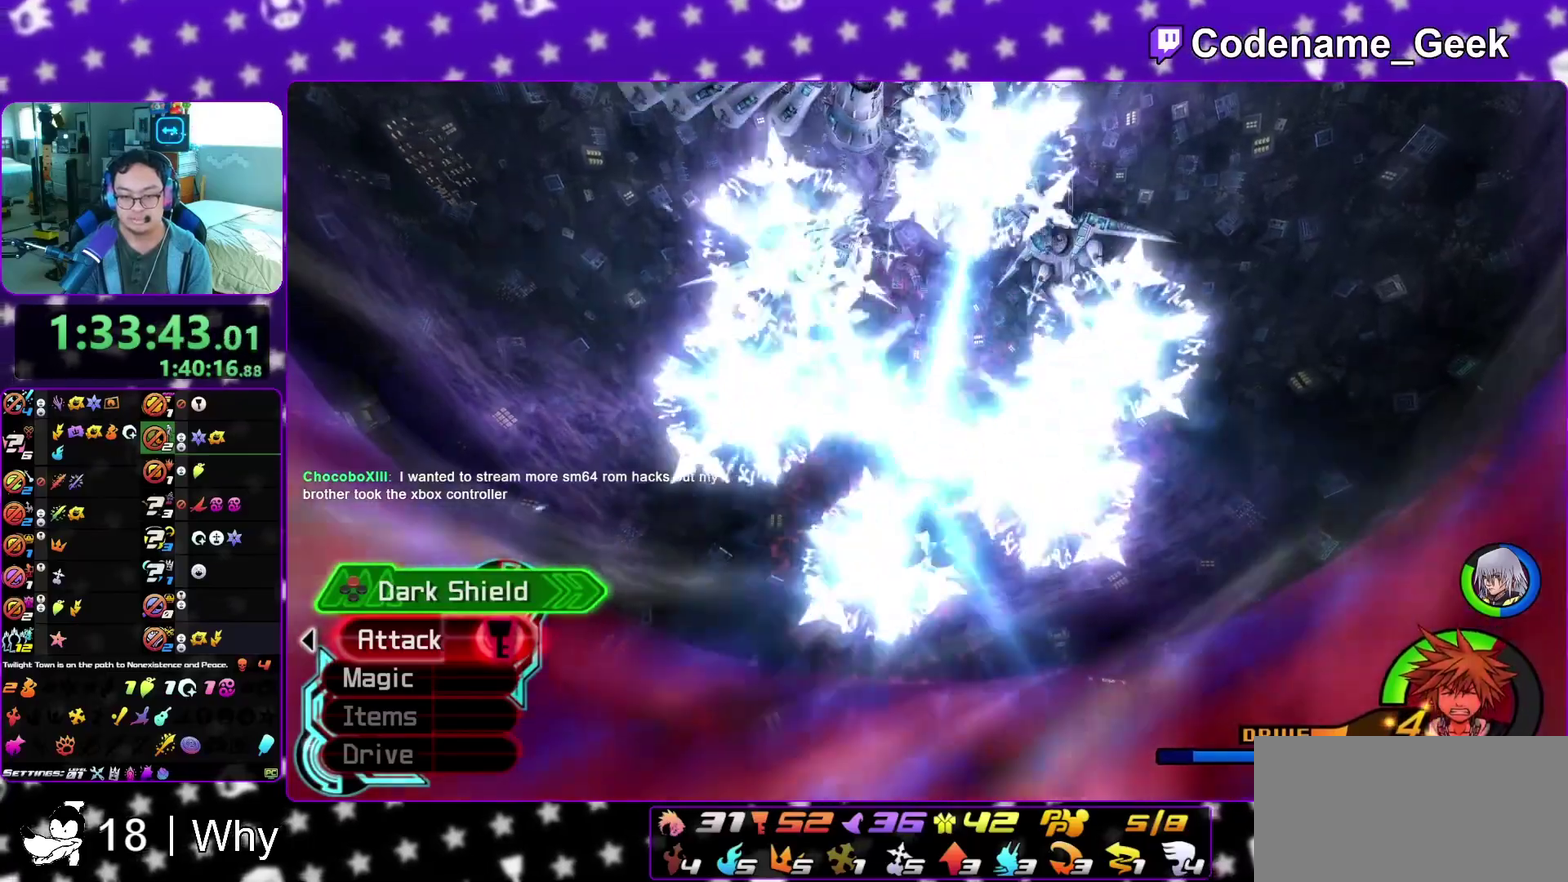
{"dt_ms": 900, "buttons": [], "left_stick": "center", "right_stick": "center", "events": [[67, "left_stick", "up"], [300, "right_stick", "center"], [333, "left_stick", "center"]]}
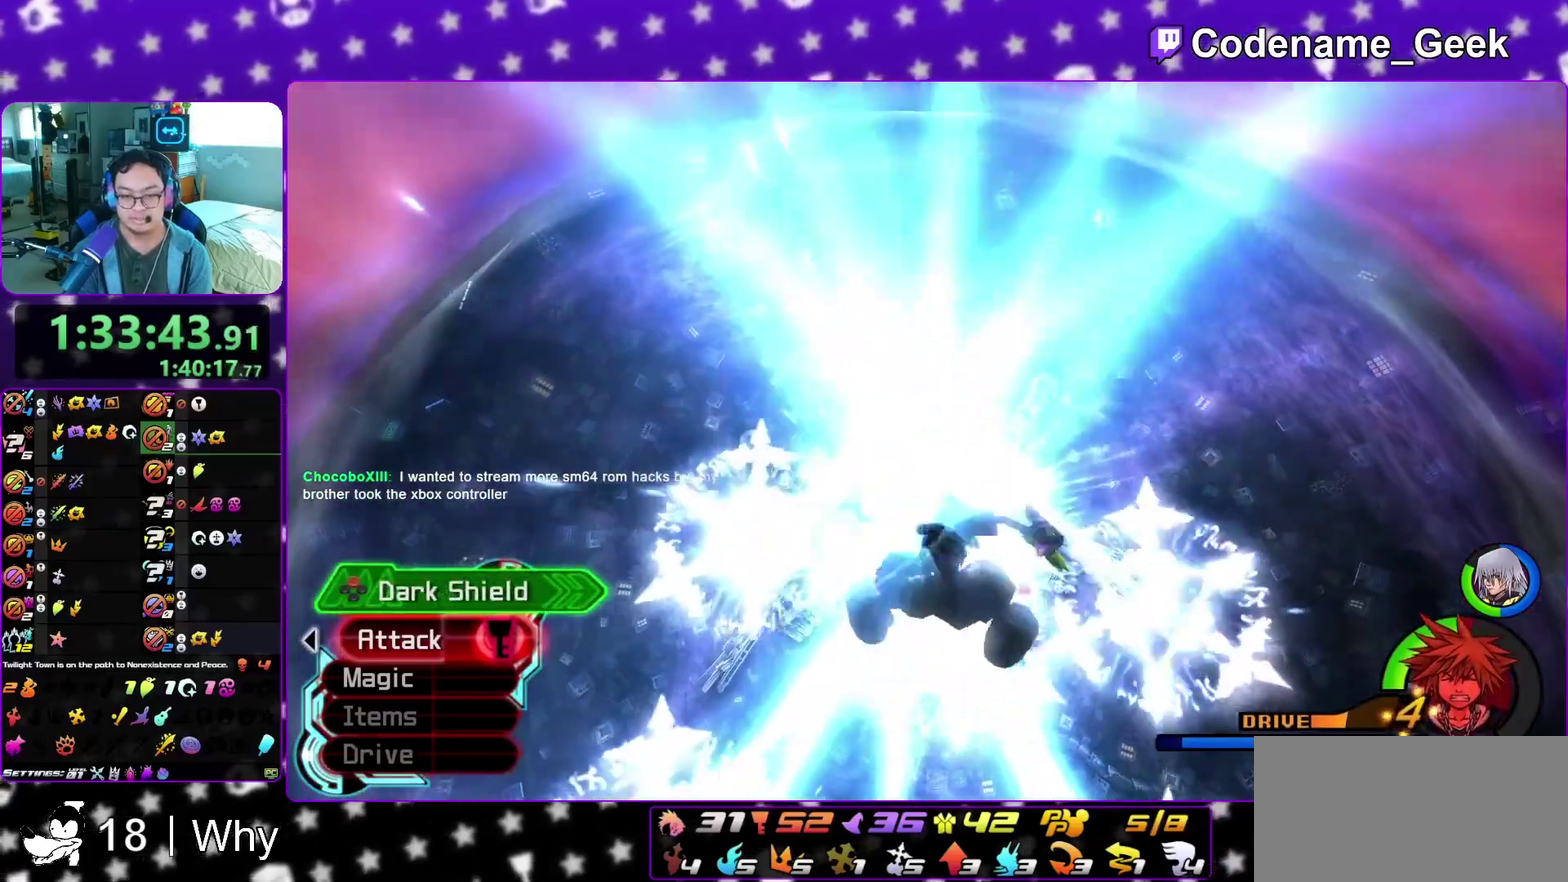
{"dt_ms": 300, "buttons": [], "left_stick": "center", "right_stick": "center", "events": []}
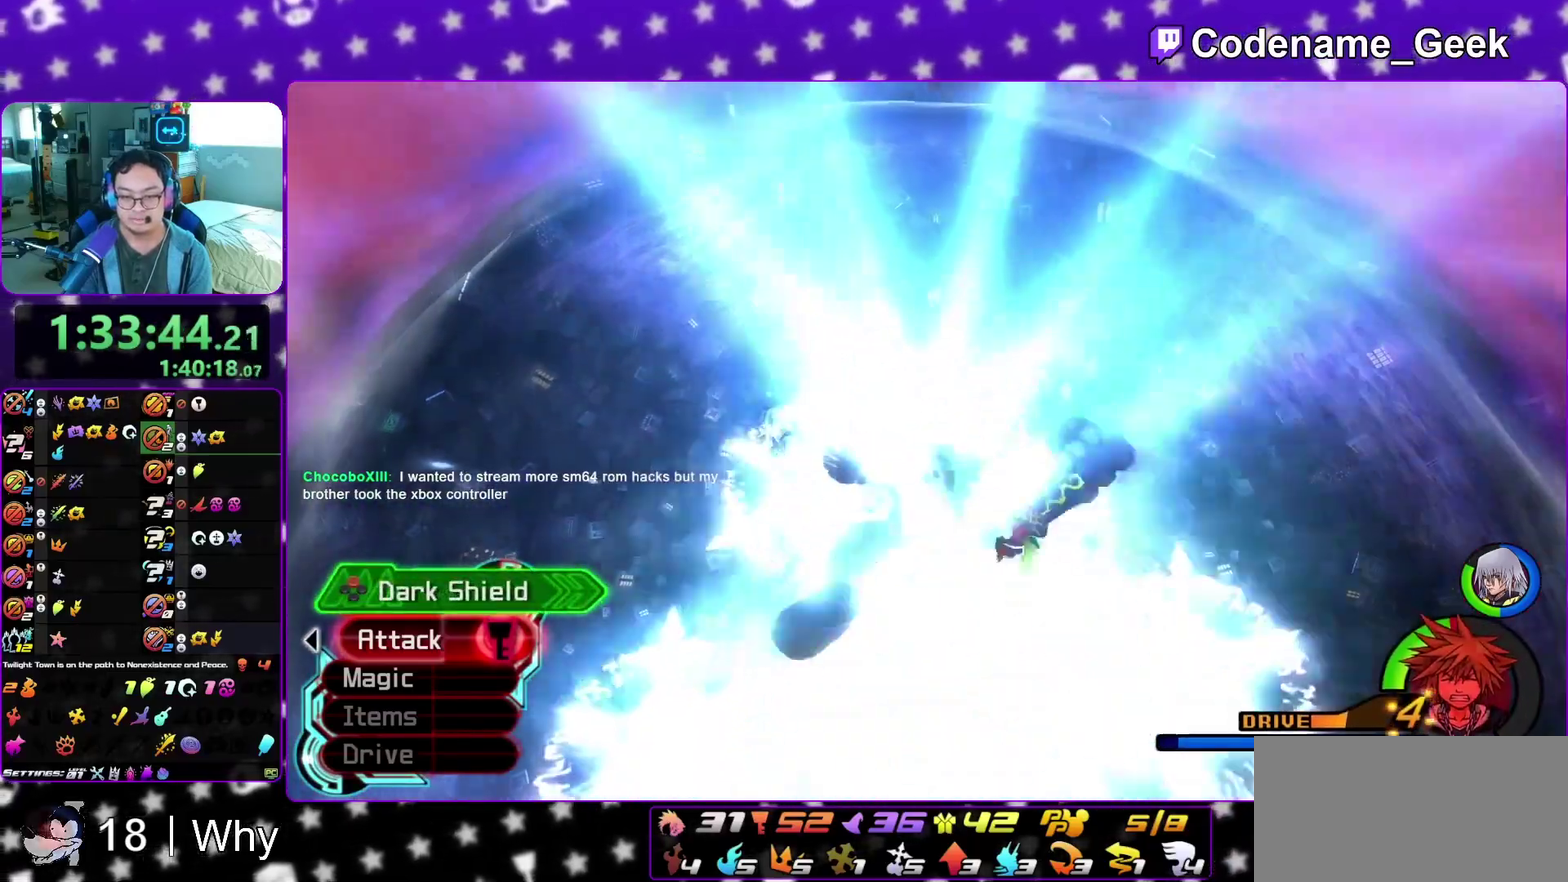
{"dt_ms": 500, "buttons": [], "left_stick": "up", "right_stick": "center", "events": [[450, "left_stick", "up"]]}
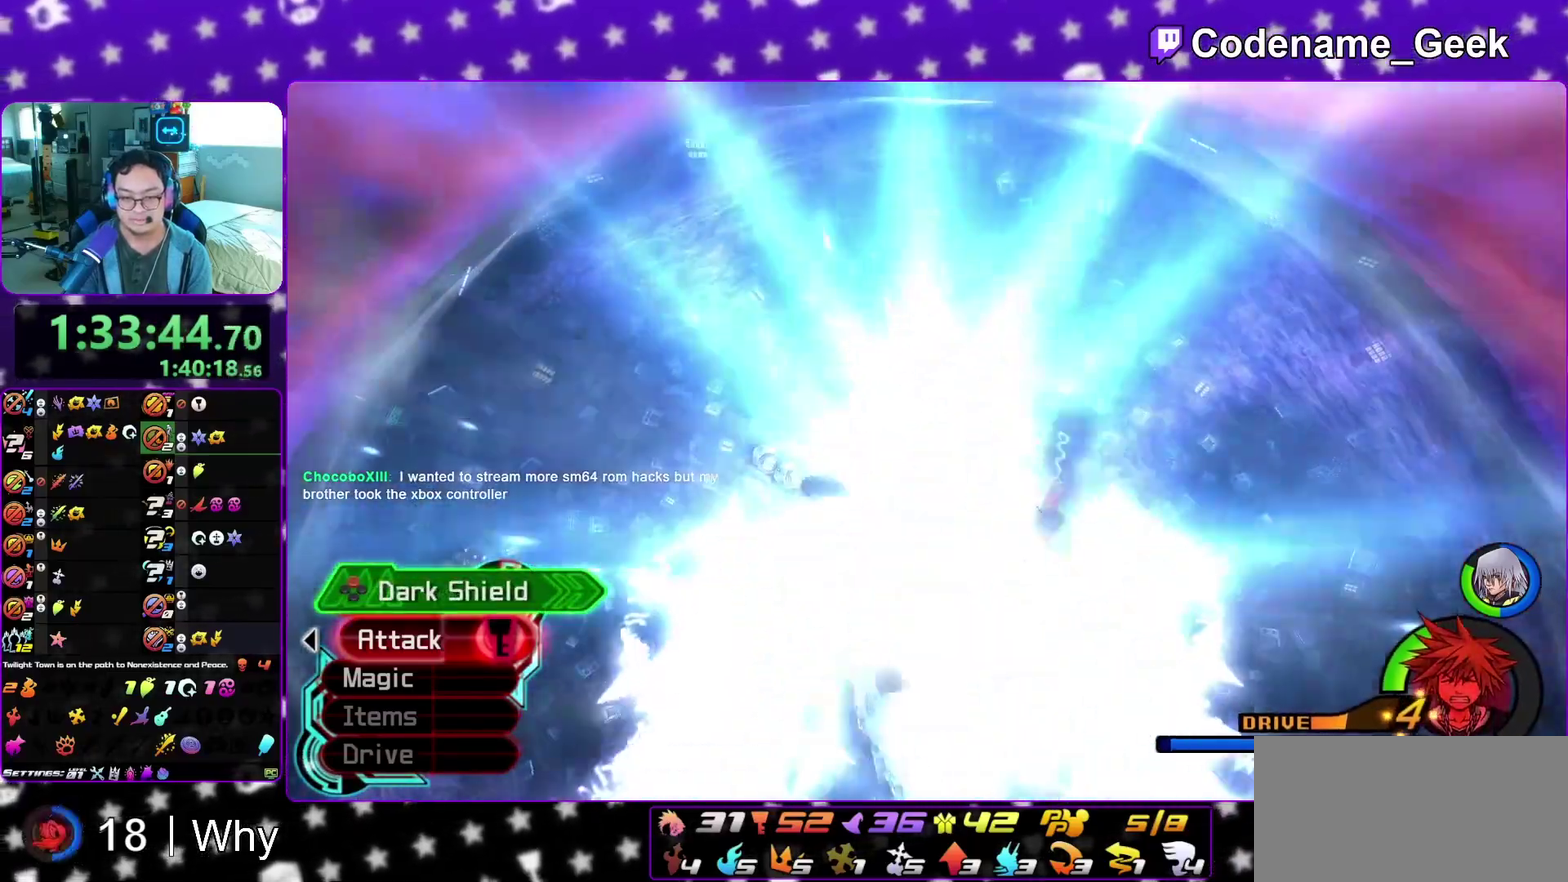
{"dt_ms": 500, "buttons": [], "left_stick": "up", "right_stick": "center", "events": []}
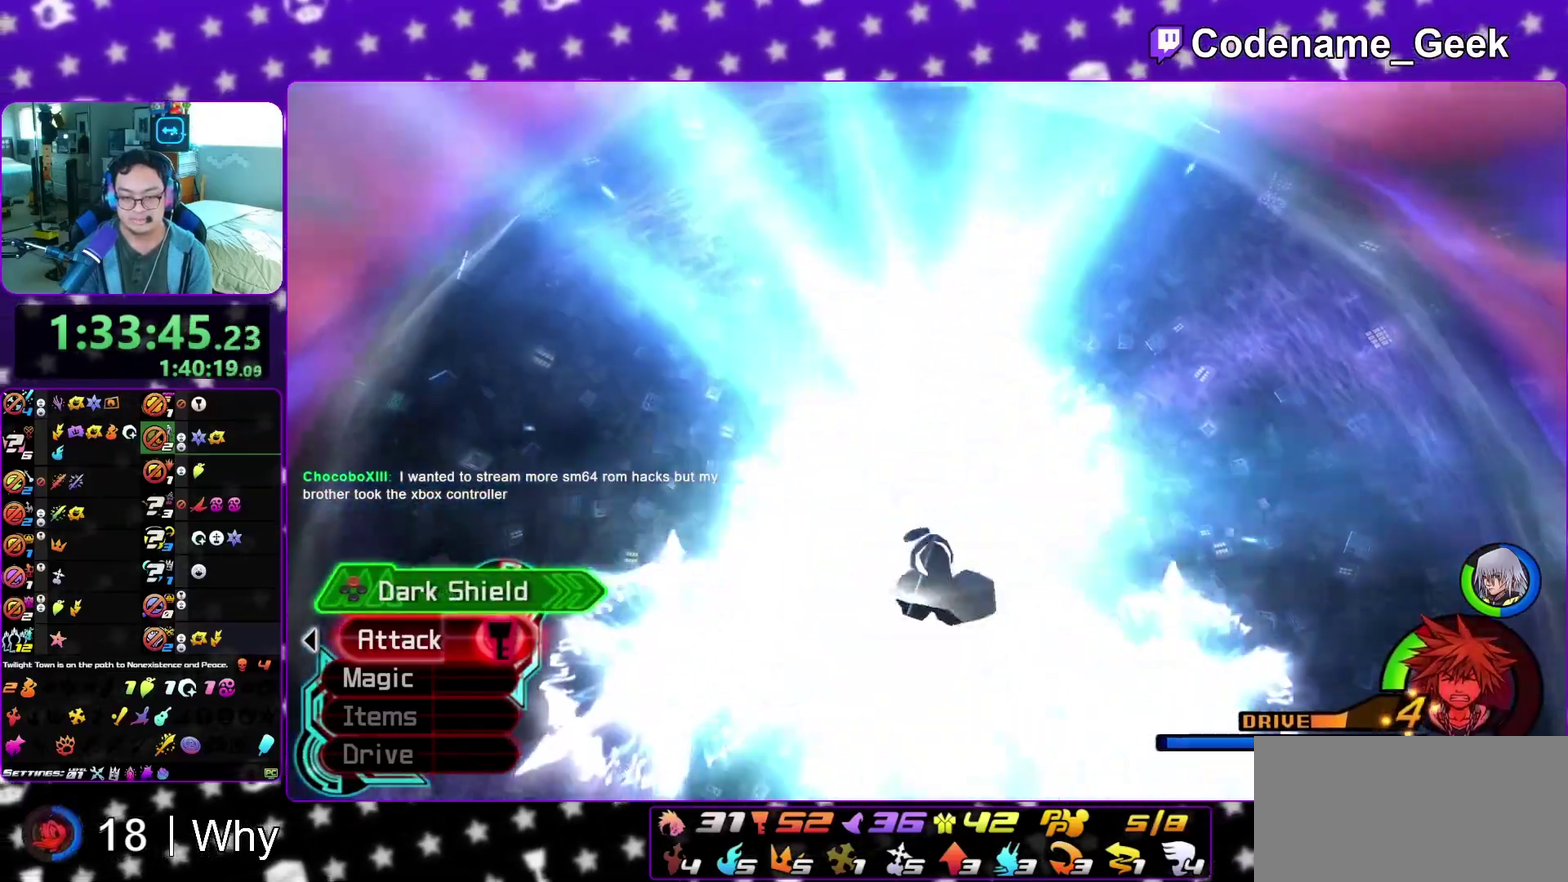
{"dt_ms": 400, "buttons": [], "left_stick": "up", "right_stick": "center", "events": []}
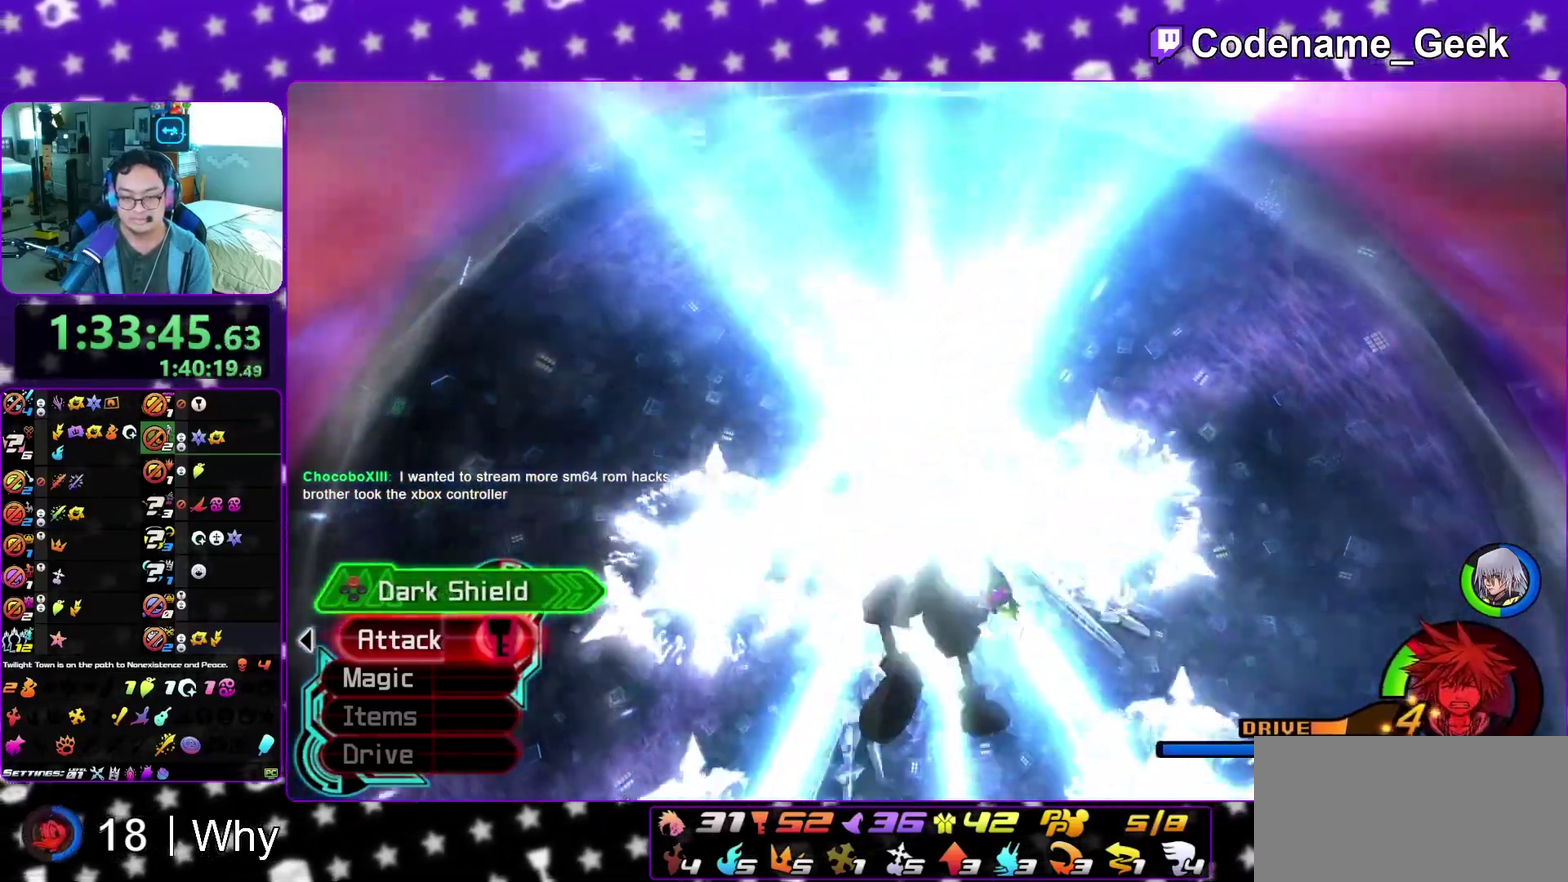
{"dt_ms": 800, "buttons": [], "left_stick": "up", "right_stick": "center", "events": []}
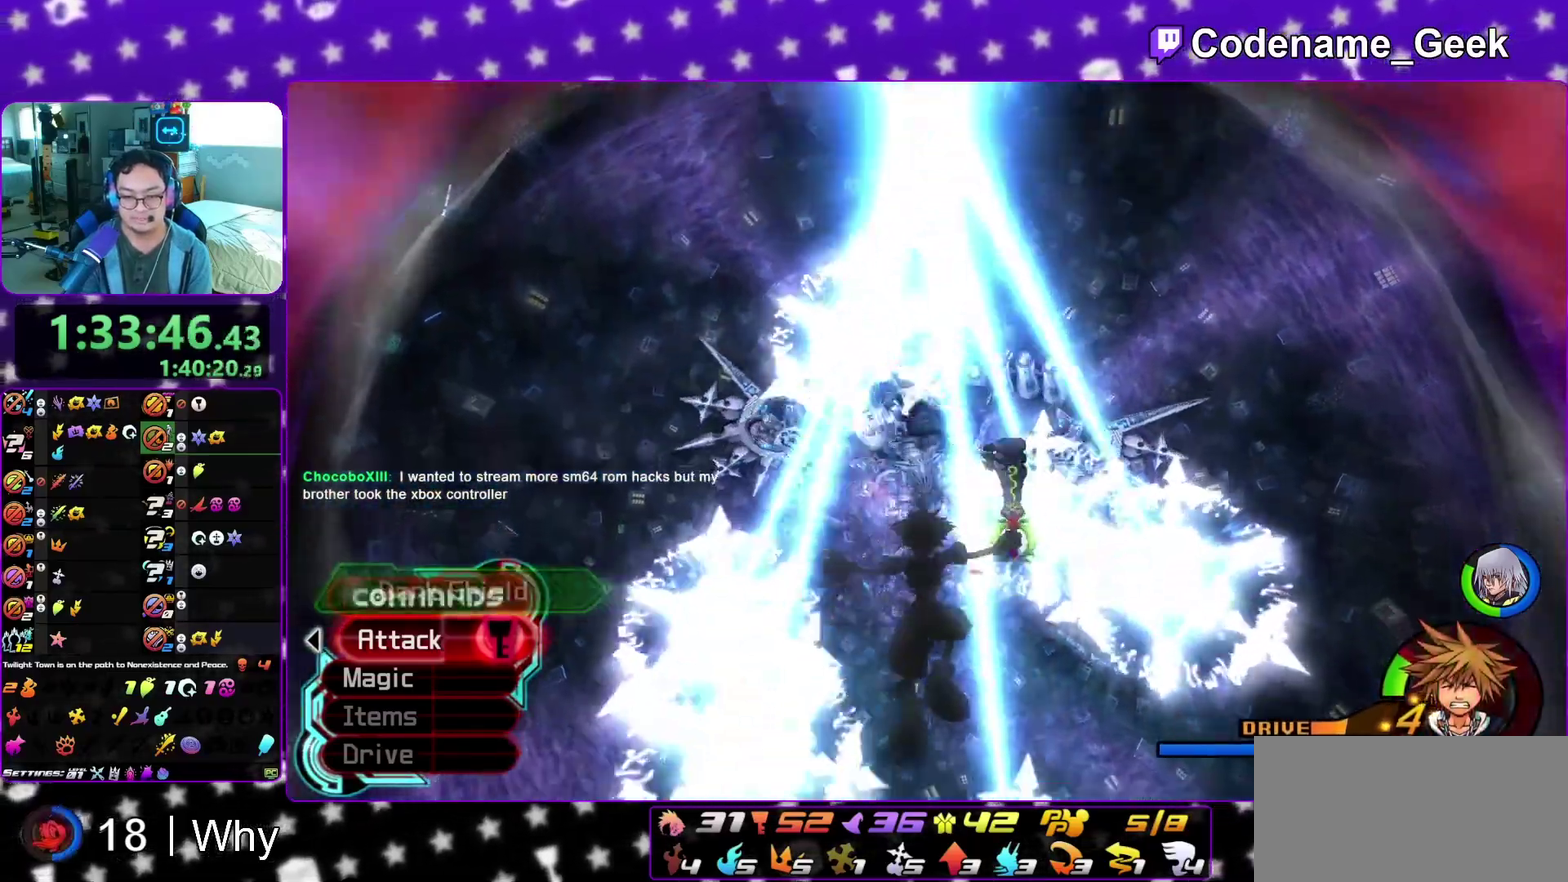
{"dt_ms": 300, "buttons": [], "left_stick": "up", "right_stick": "center", "events": []}
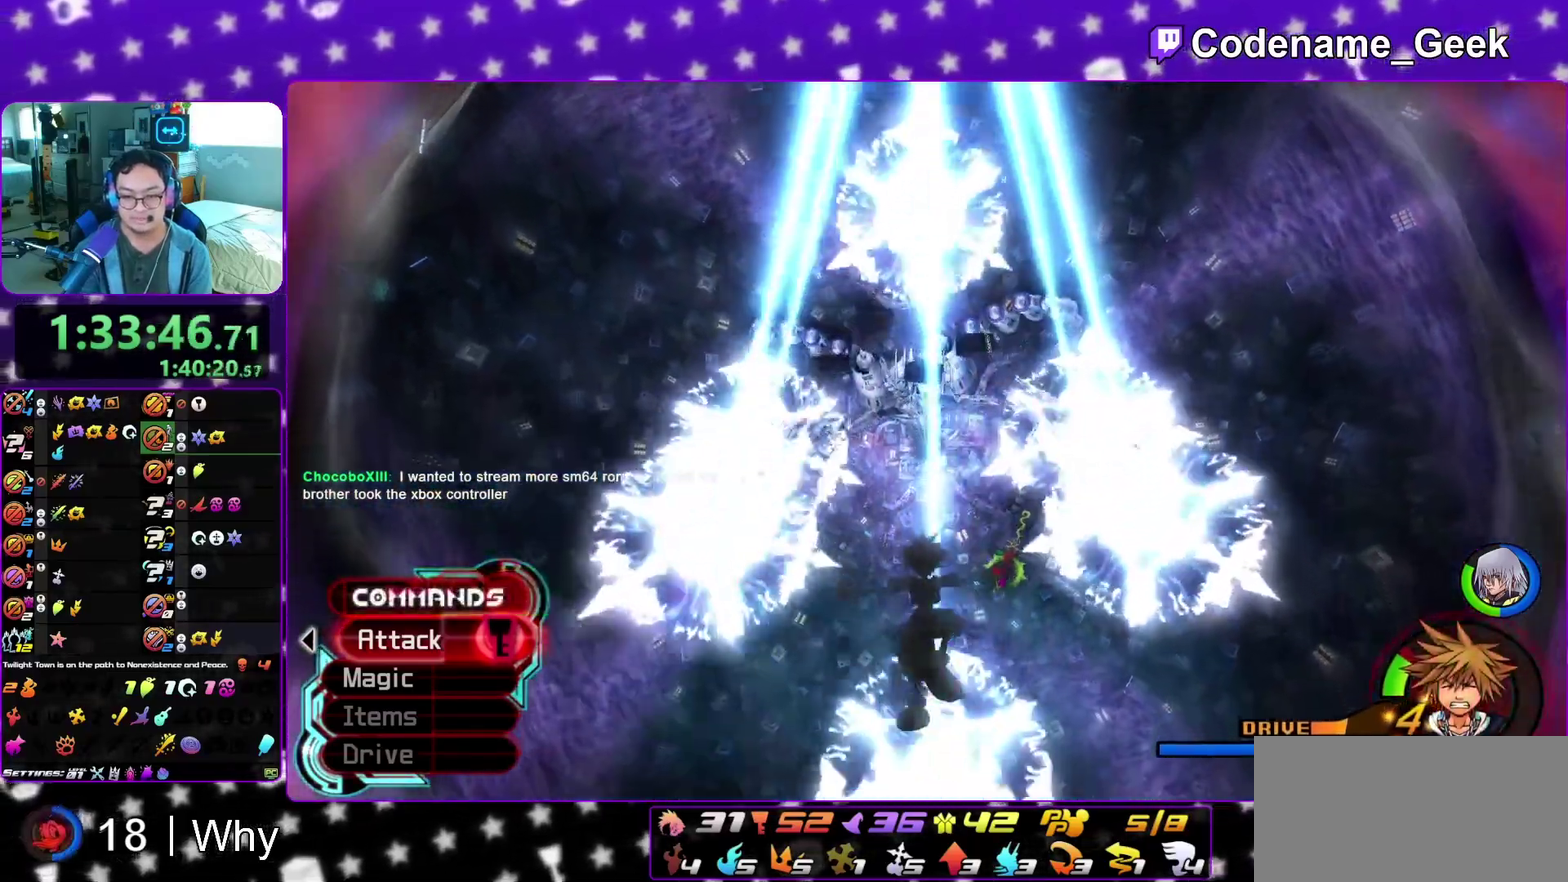
{"dt_ms": 600, "buttons": [], "left_stick": "up-left", "right_stick": "center", "events": [[483, "left_stick", "up-left"]]}
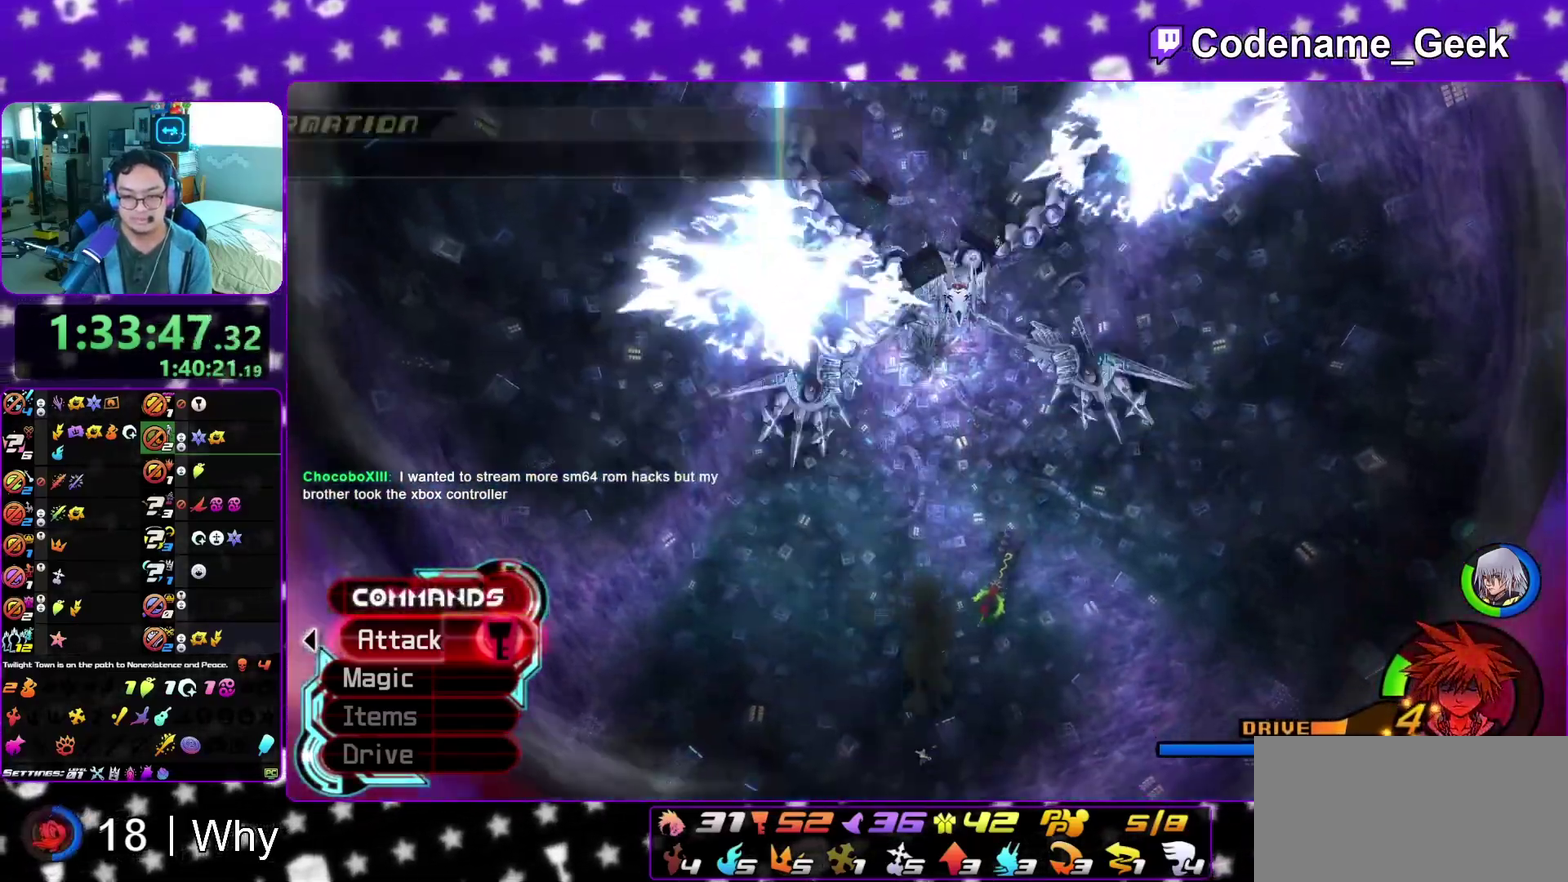
{"dt_ms": 400, "buttons": ["B"], "left_stick": "up-left", "right_stick": "center", "events": [[317, "B", "down"]]}
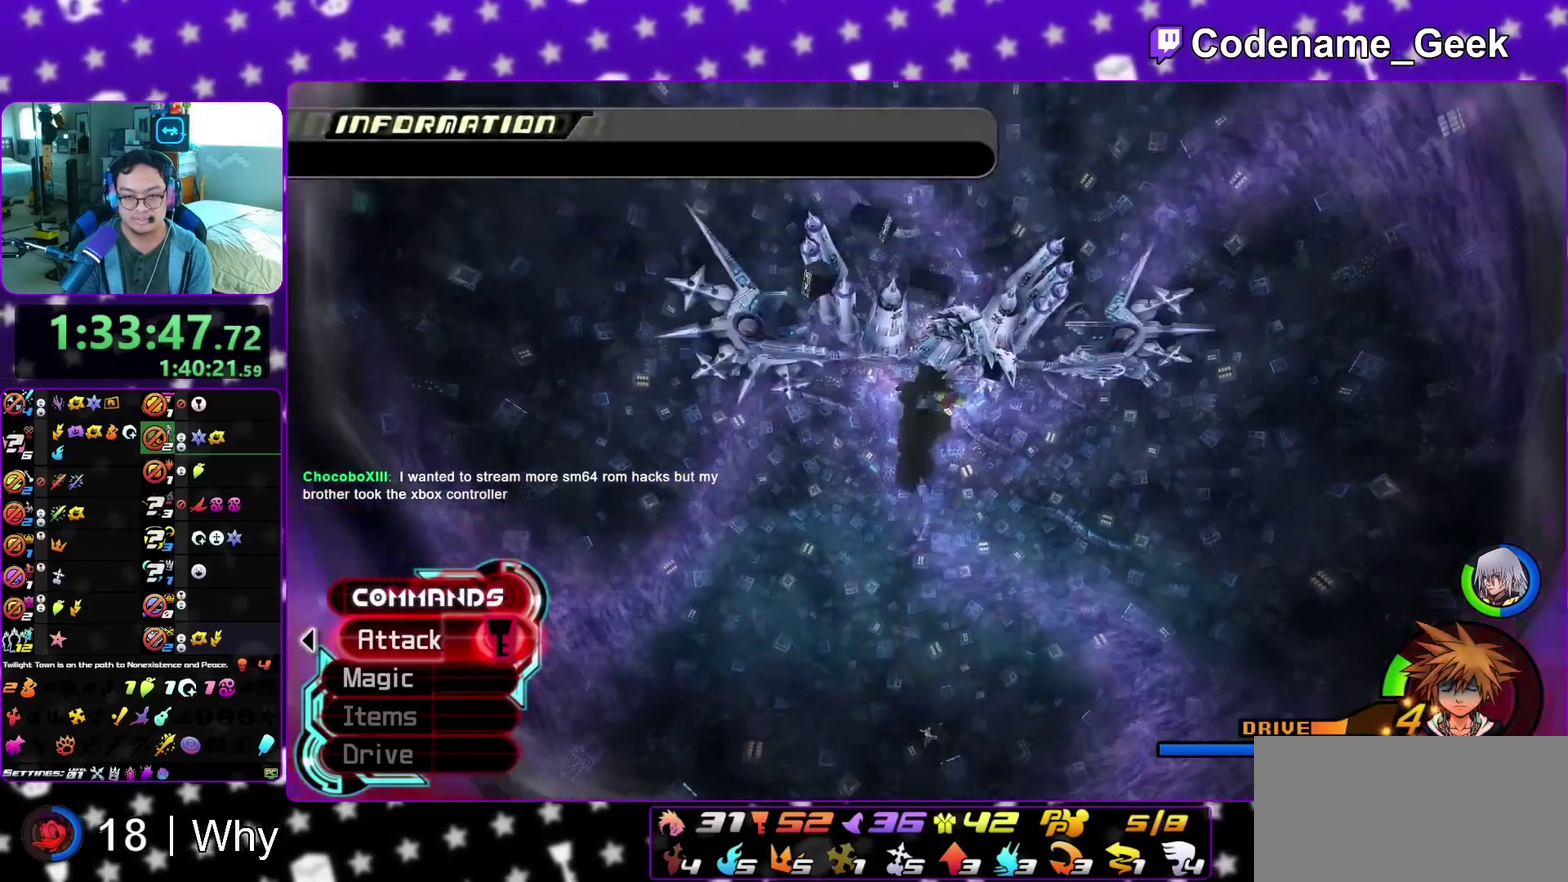
{"dt_ms": 600, "buttons": ["Y"], "left_stick": "up-right", "right_stick": "down-right", "events": [[33, "B", "up"], [33, "Y", "down"], [200, "right_stick", "down"], [333, "right_stick", "center"], [367, "left_stick", "up"], [550, "right_stick", "down-right"], [600, "left_stick", "up-right"]]}
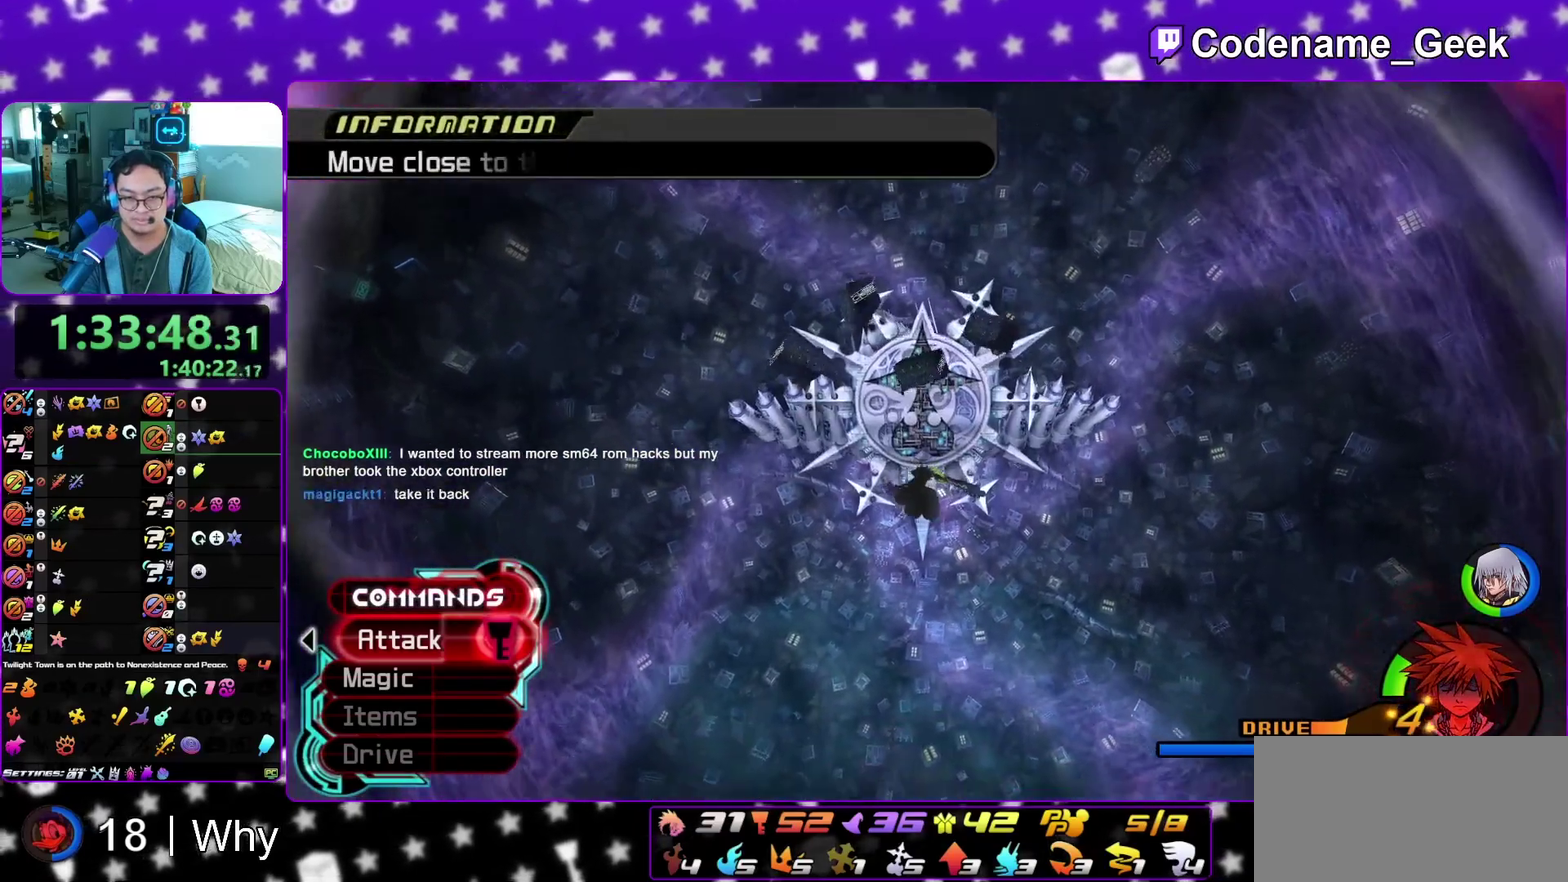
{"dt_ms": 400, "buttons": ["Y"], "left_stick": "up", "right_stick": "center", "events": [[33, "right_stick", "center"], [133, "left_stick", "up"]]}
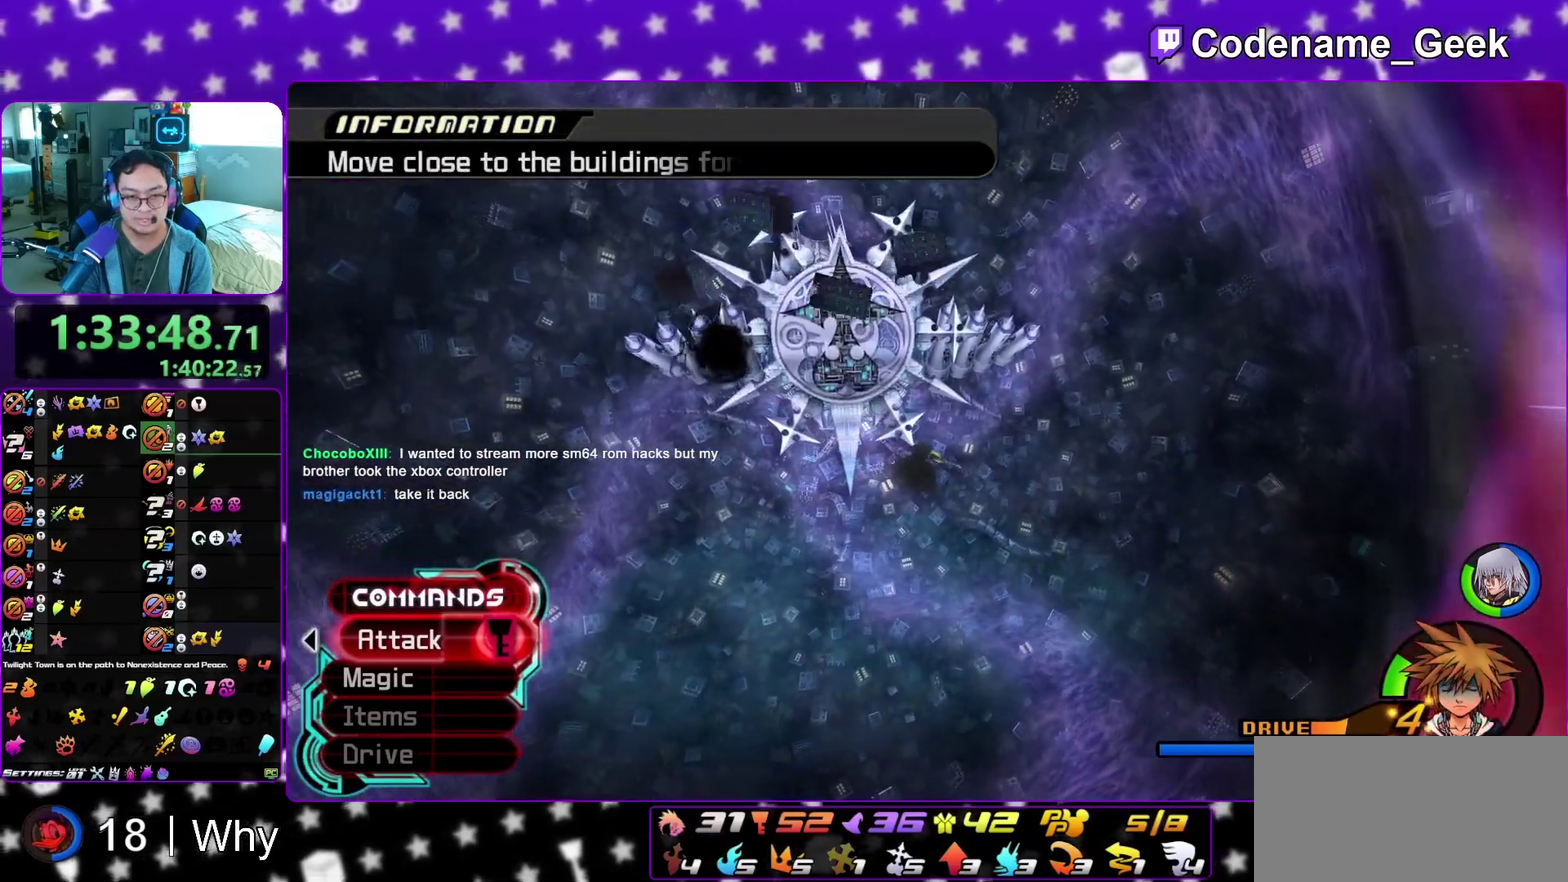
{"dt_ms": 600, "buttons": ["Y"], "left_stick": "up", "right_stick": "center", "events": [[500, "B", "down"], [500, "Y", "up"], [583, "Y", "down"], [600, "B", "up"]]}
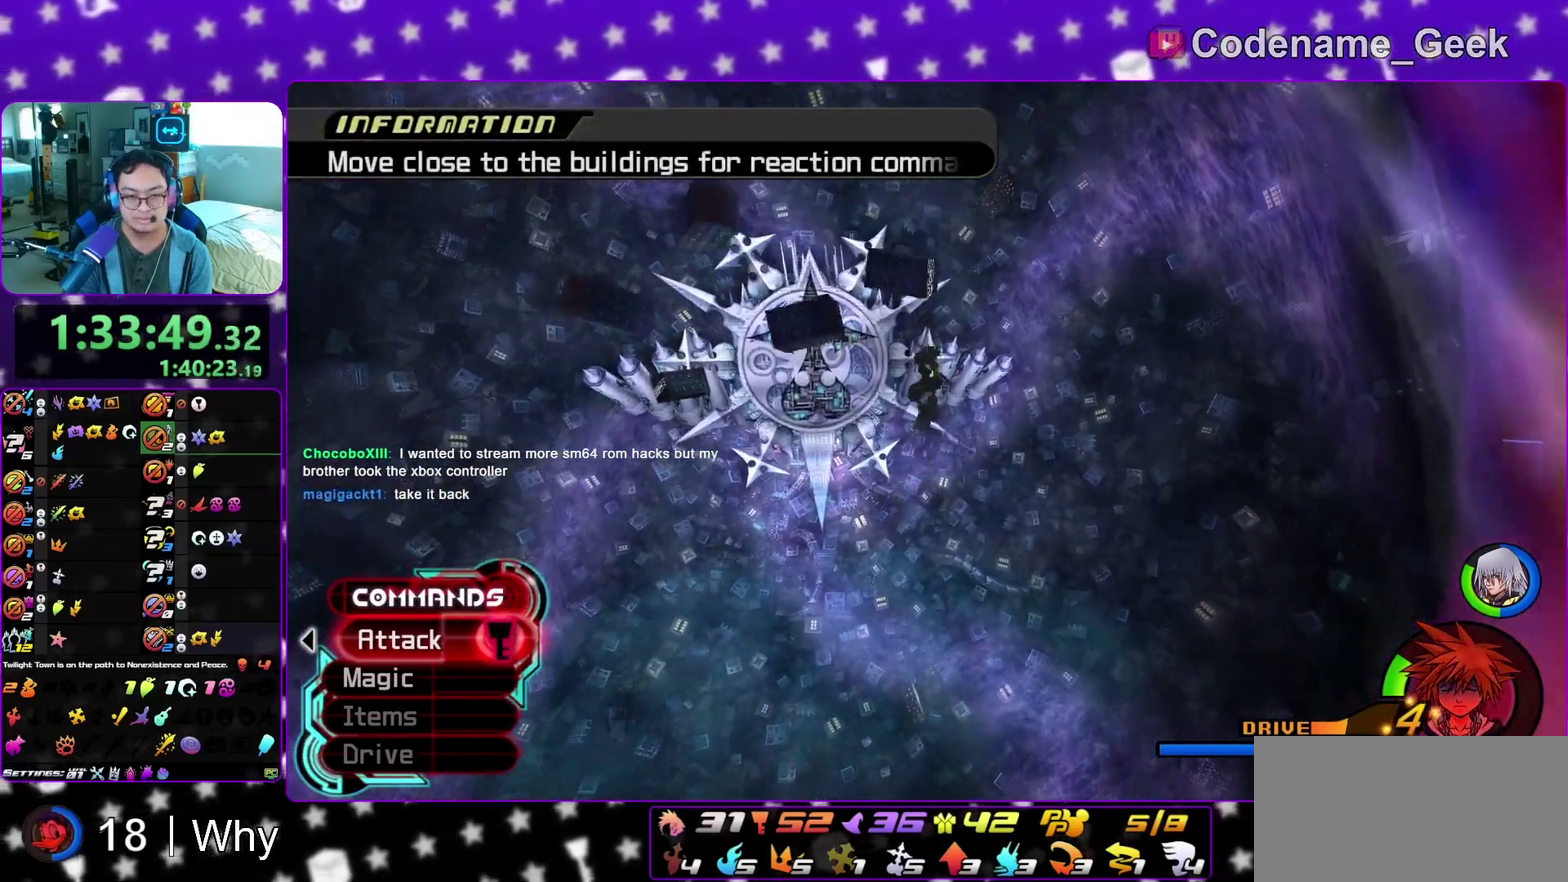
{"dt_ms": 400, "buttons": ["Y"], "left_stick": "up", "right_stick": "center", "events": []}
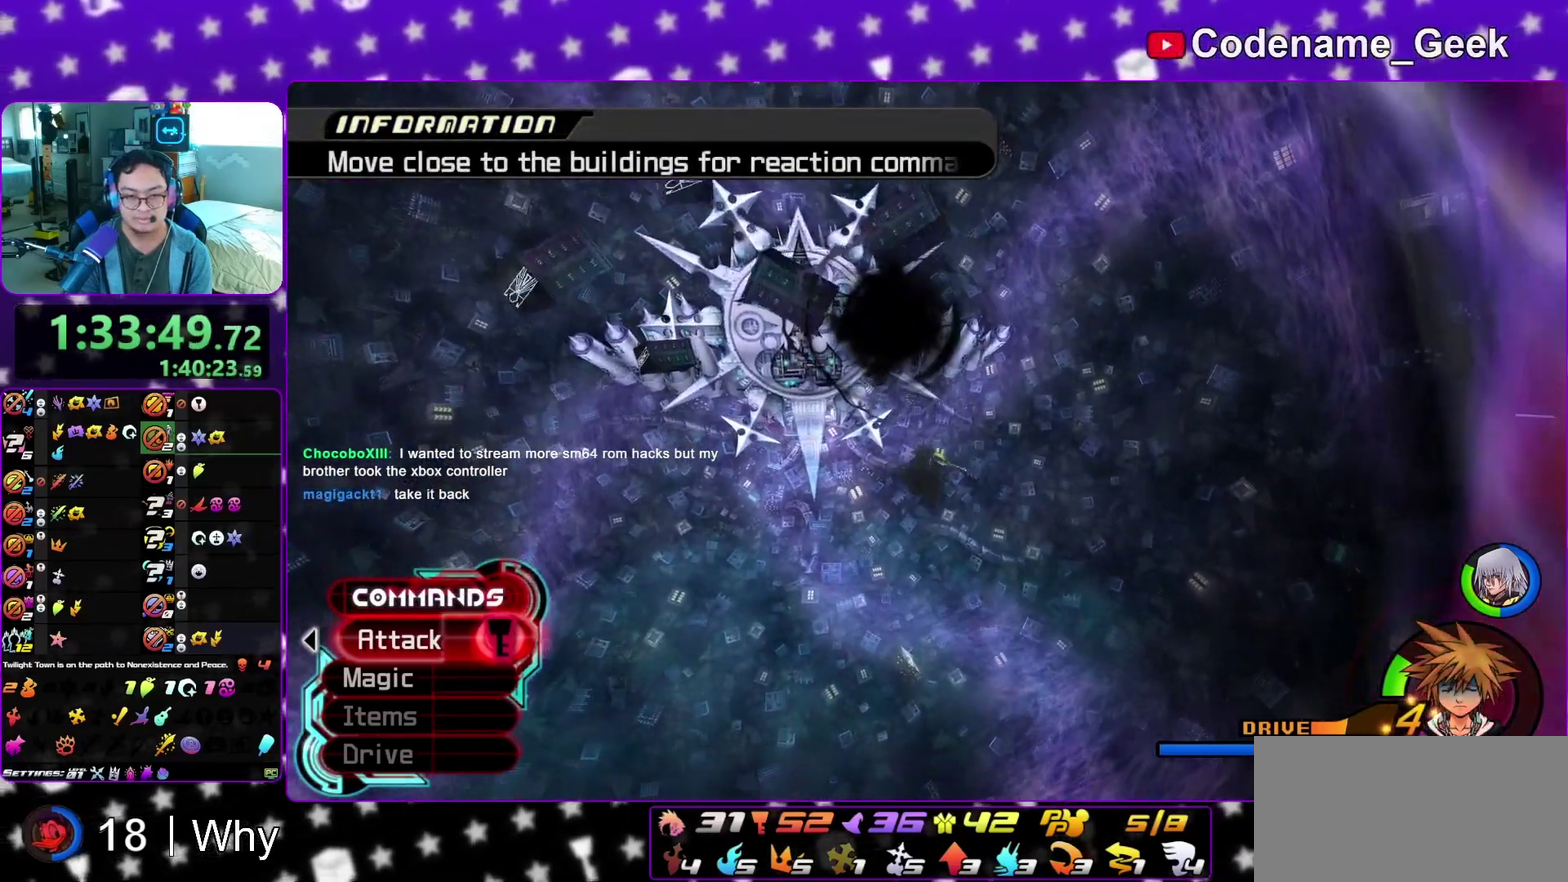
{"dt_ms": 500, "buttons": ["Y"], "left_stick": "up", "right_stick": "center", "events": [[333, "B", "down"], [367, "Y", "up"], [467, "B", "up"], [467, "Y", "down"]]}
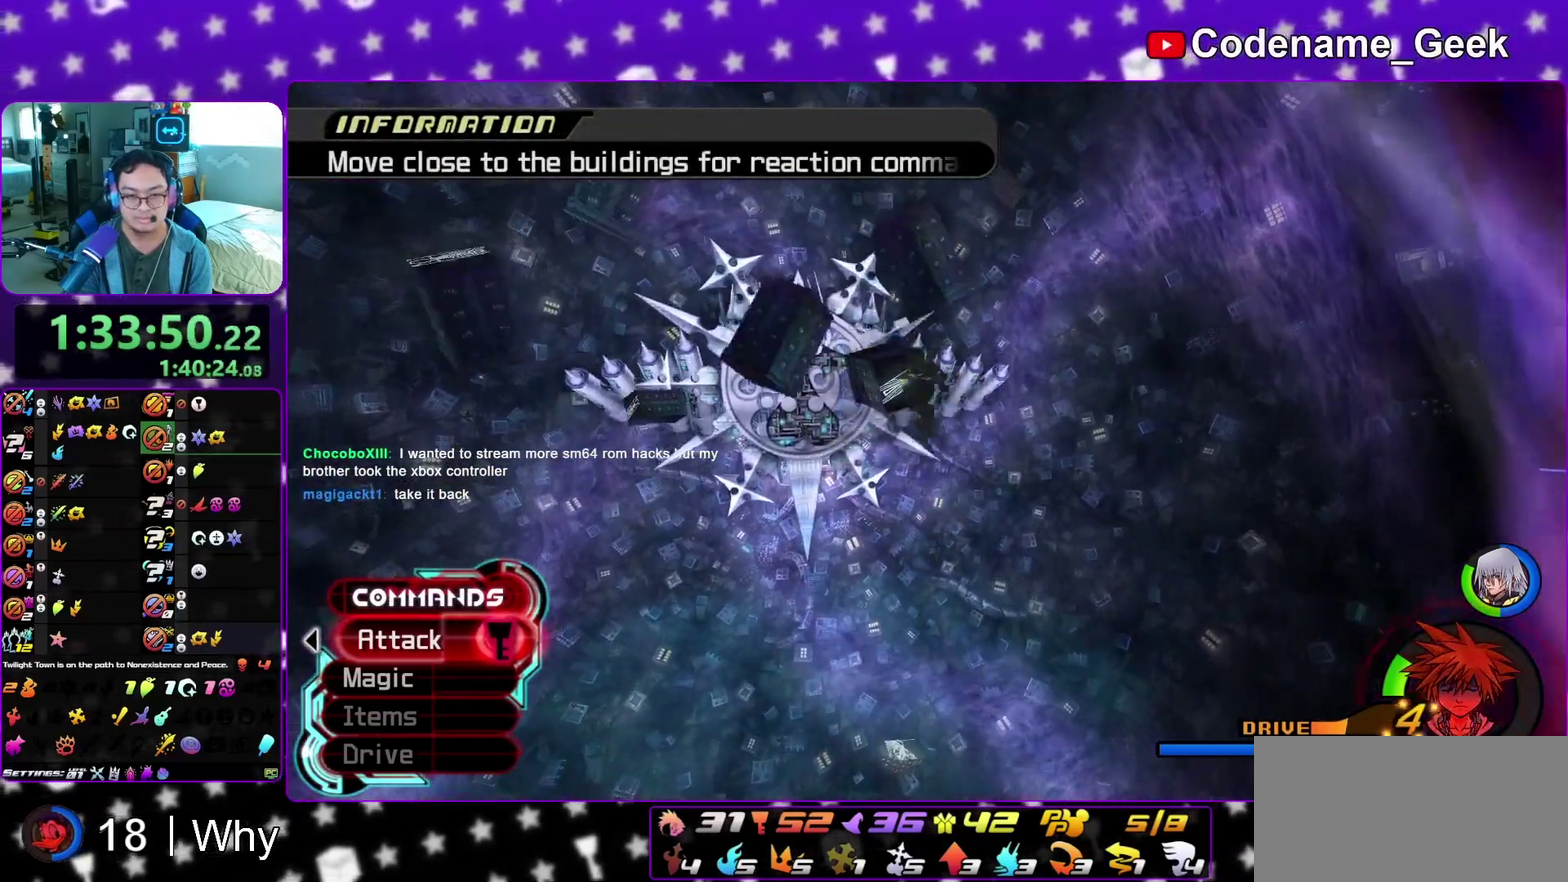
{"dt_ms": 600, "buttons": ["Y"], "left_stick": "up", "right_stick": "center", "events": []}
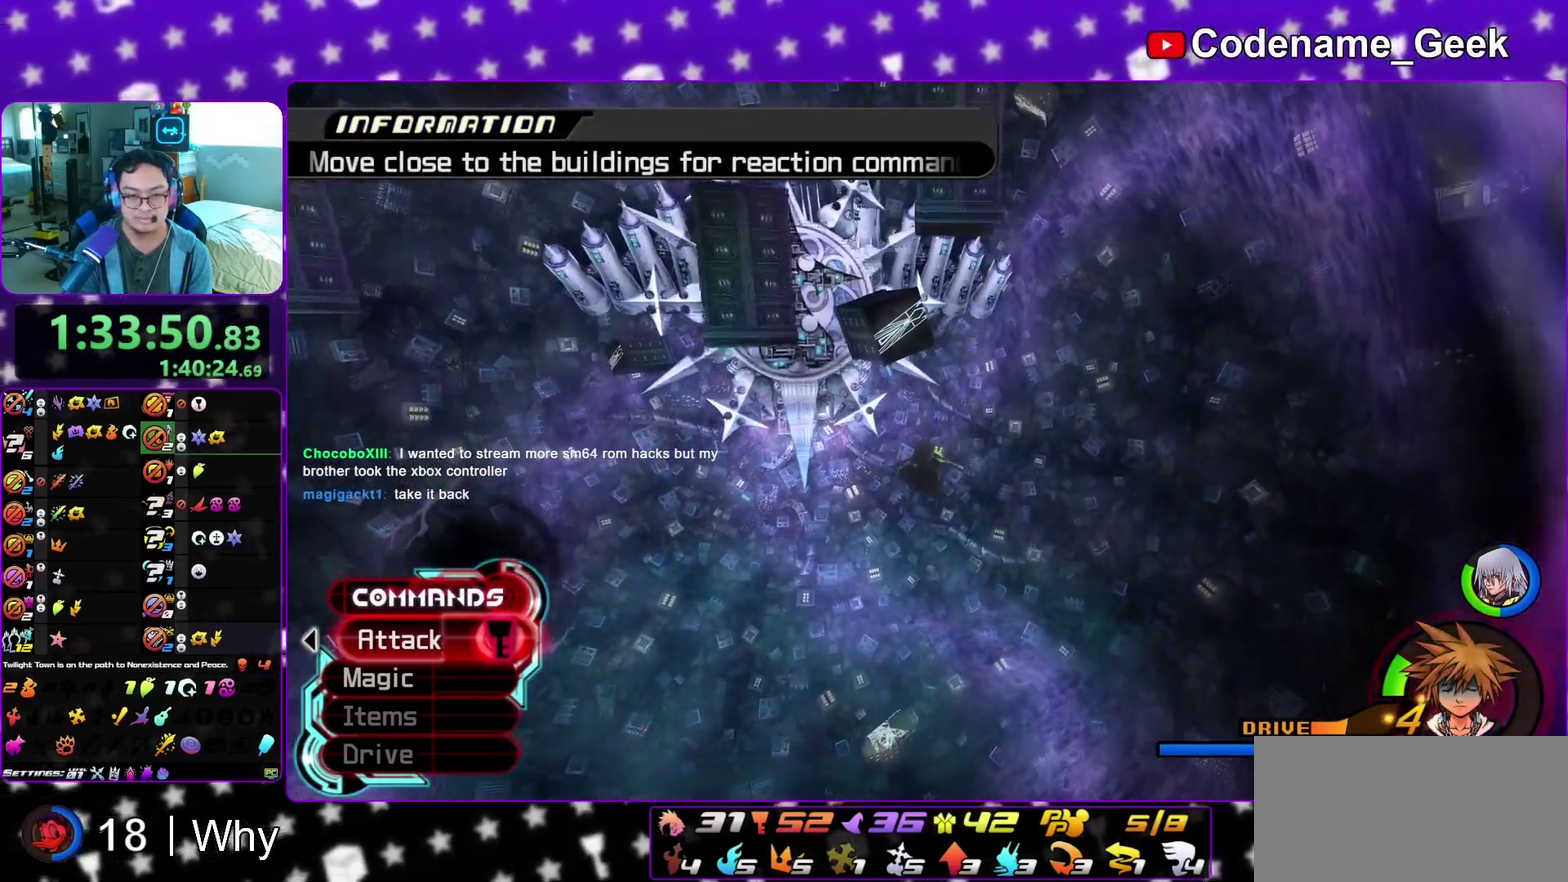
{"dt_ms": 400, "buttons": ["Y"], "left_stick": "up", "right_stick": "center", "events": [[117, "B", "down"], [183, "Y", "up"], [267, "B", "up"], [267, "Y", "down"]]}
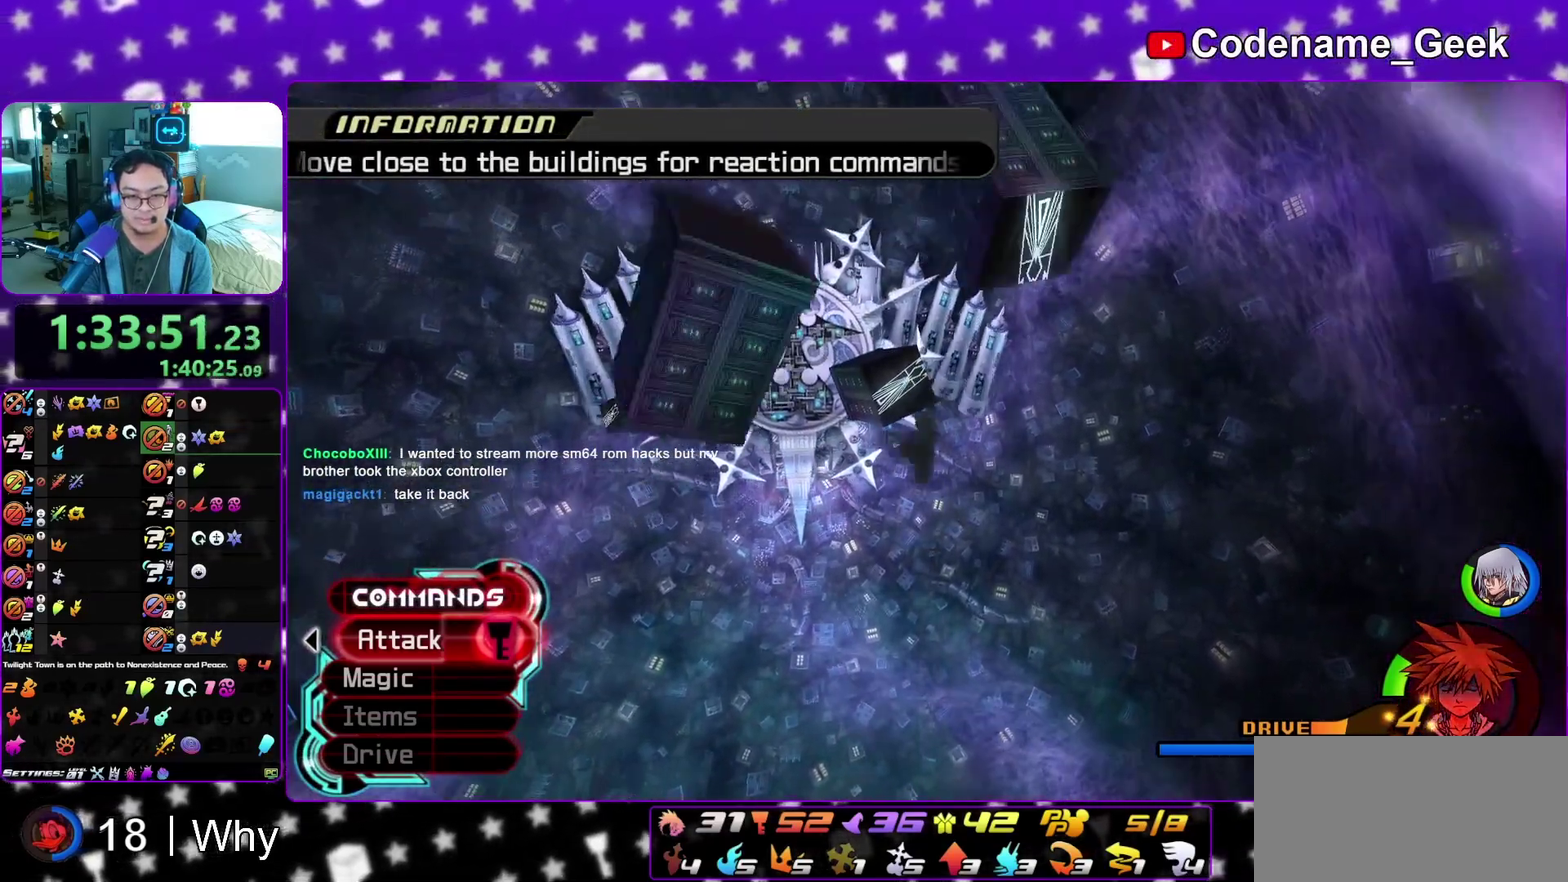
{"dt_ms": 600, "buttons": ["Y"], "left_stick": "up-right", "right_stick": "center", "events": [[67, "right_stick", "left"], [117, "right_stick", "center"], [283, "left_stick", "up-right"]]}
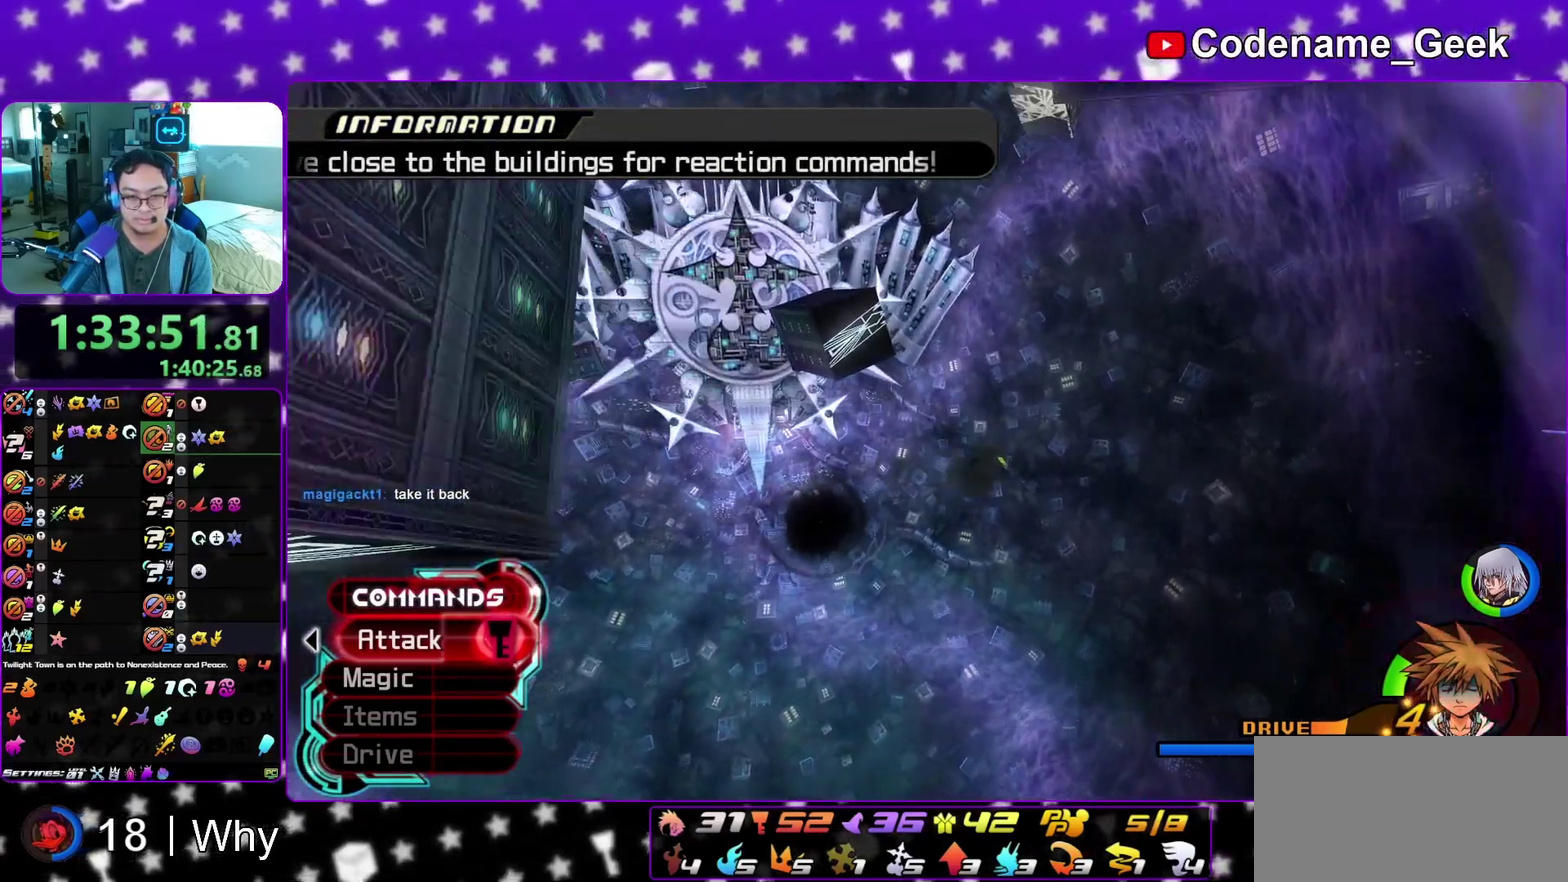
{"dt_ms": 400, "buttons": ["Y"], "left_stick": "up", "right_stick": "center", "events": [[17, "left_stick", "up"], [133, "right_stick", "left"], [250, "right_stick", "center"]]}